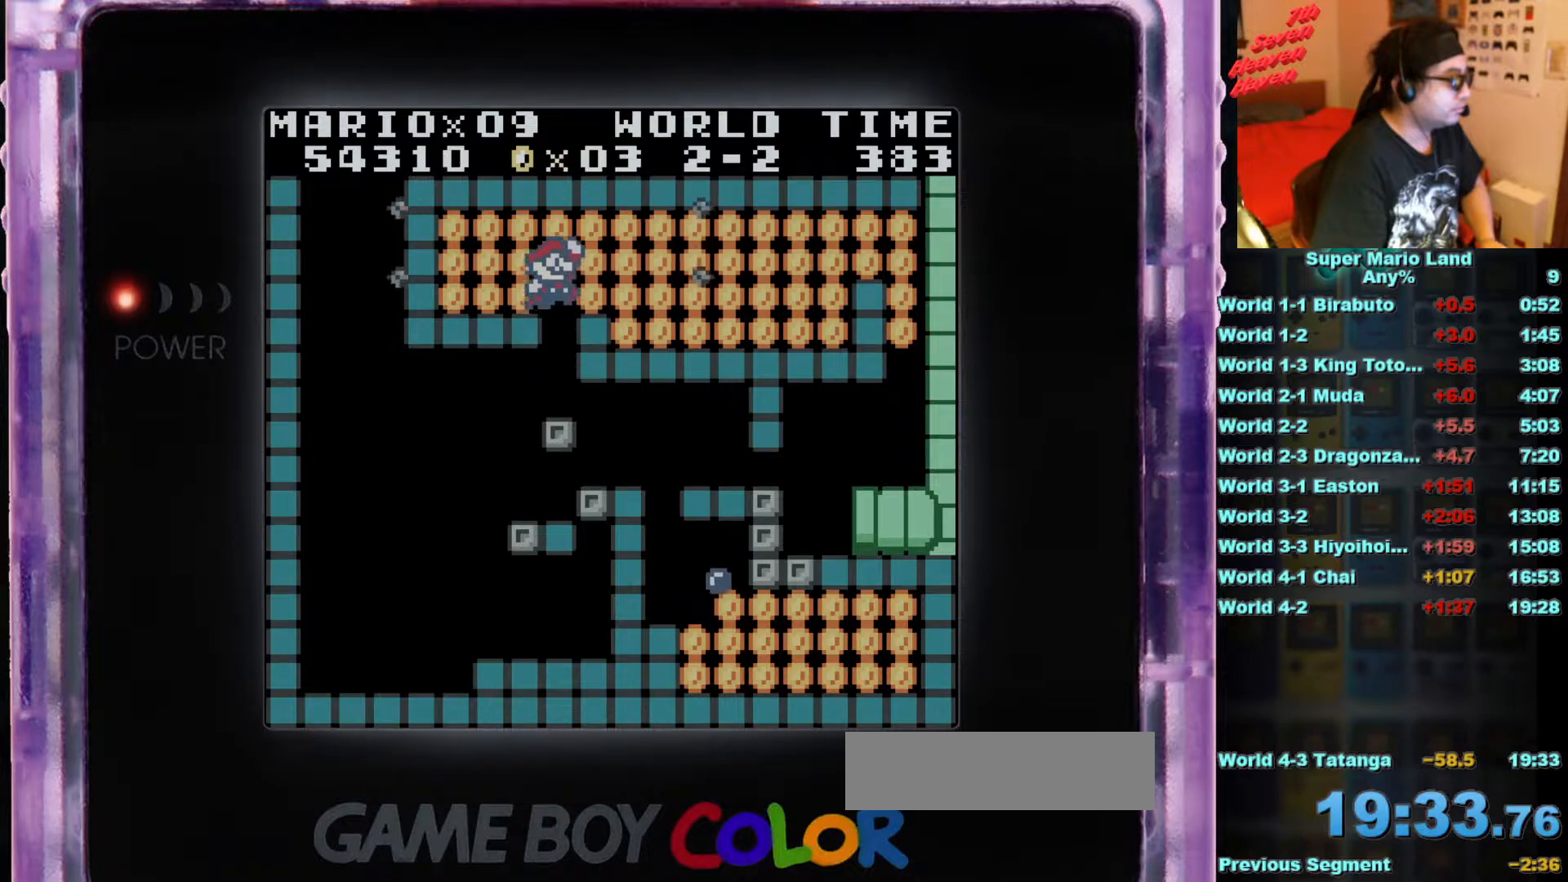
Gameplay with a controller (Nintendo layout); each line is a JSON object with the inputs held at the frame after it. "events" lists button and stick changes between this image and that frame as [ms after this image, input, new state], when the widget could be followed in between. Not read: L3 R3.
{"buttons": [], "events": []}
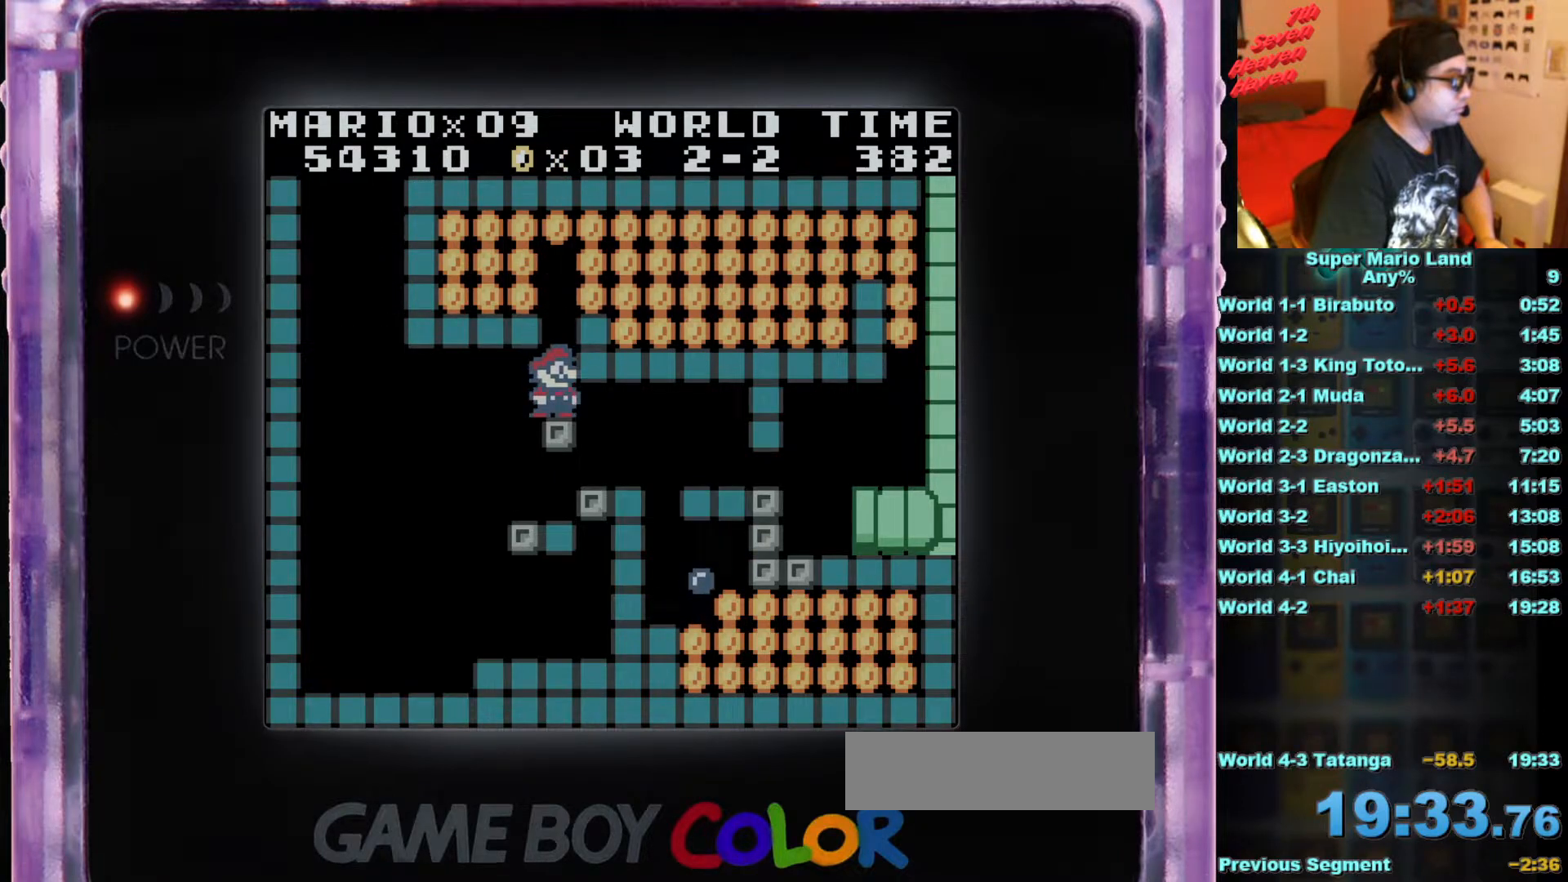
{"buttons": ["DPAD_LEFT"], "events": [[83, "A", "down"], [150, "DPAD_LEFT", "down"], [384, "A", "up"]]}
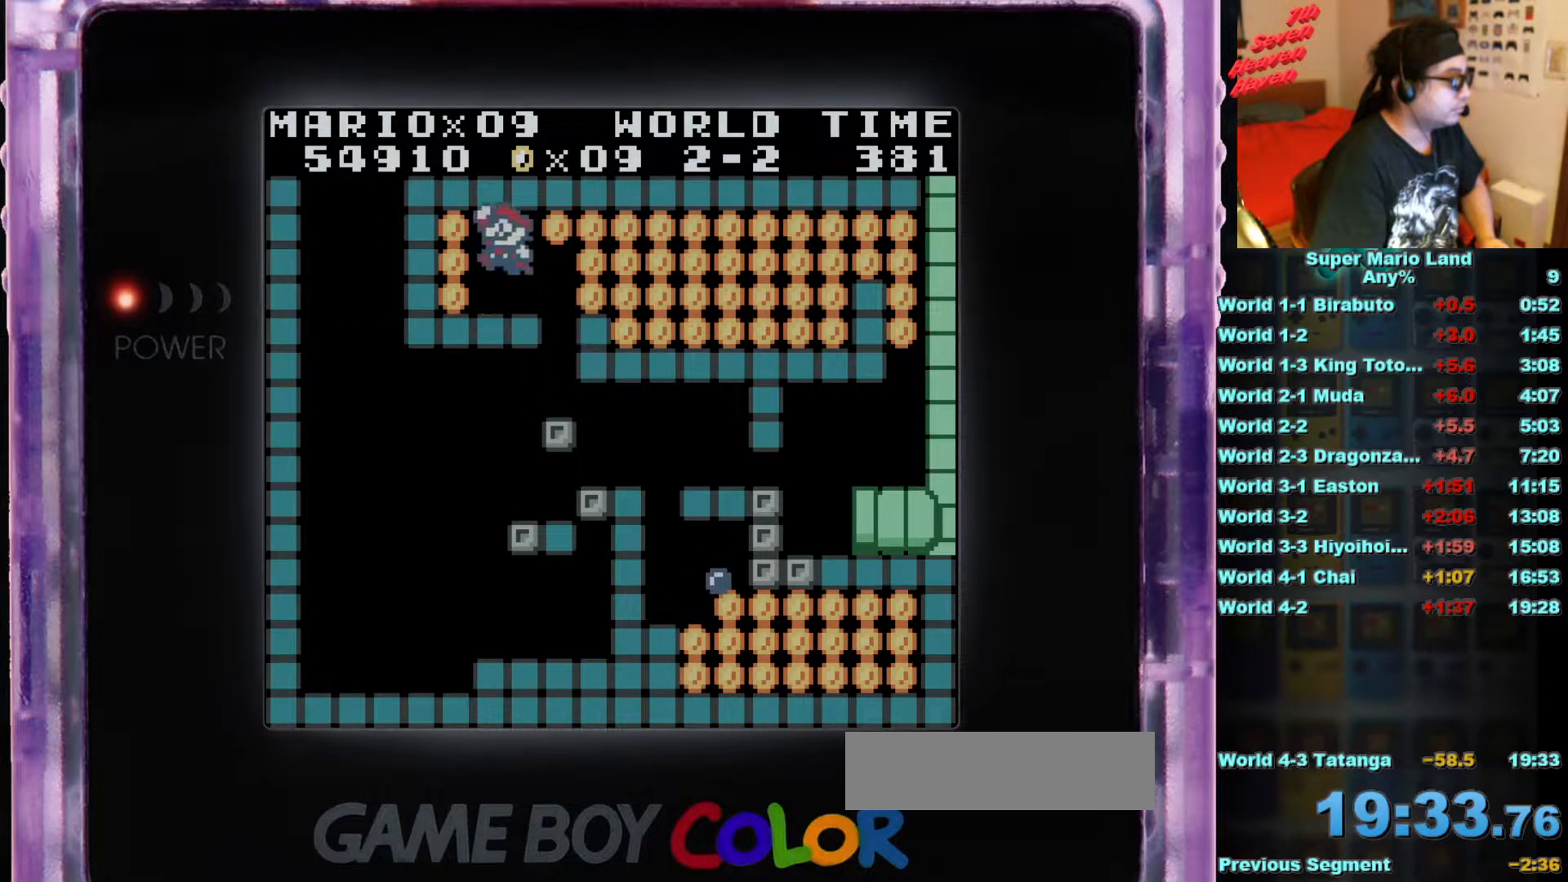
{"buttons": ["B", "DPAD_RIGHT"], "events": [[50, "B", "down"], [183, "DPAD_LEFT", "up"], [417, "DPAD_RIGHT", "down"]]}
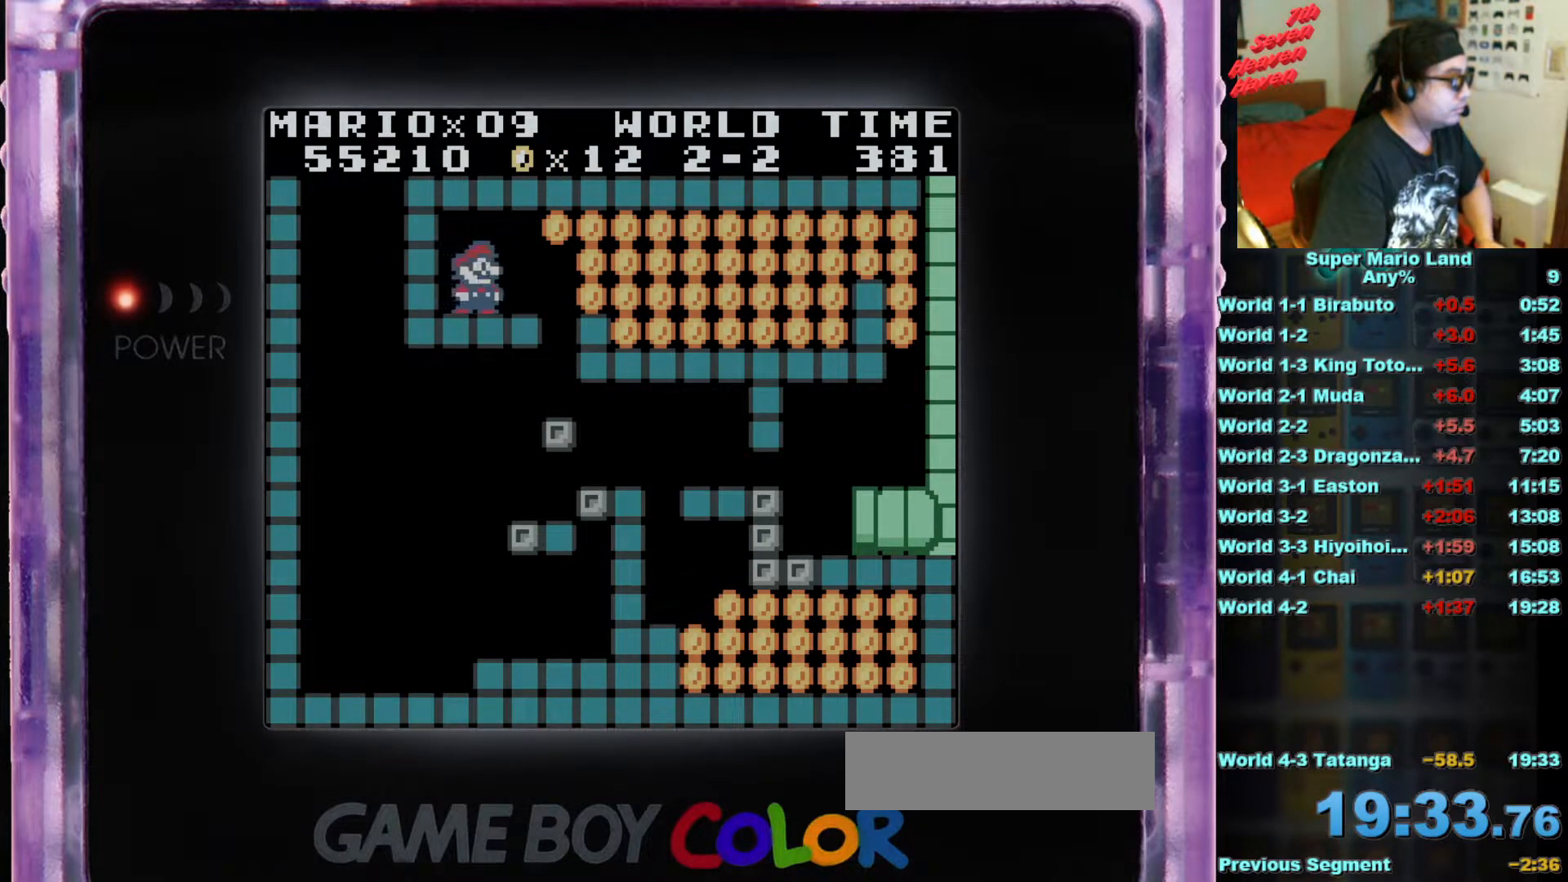
{"buttons": ["B", "DPAD_RIGHT"], "events": [[133, "A", "down"], [400, "A", "up"]]}
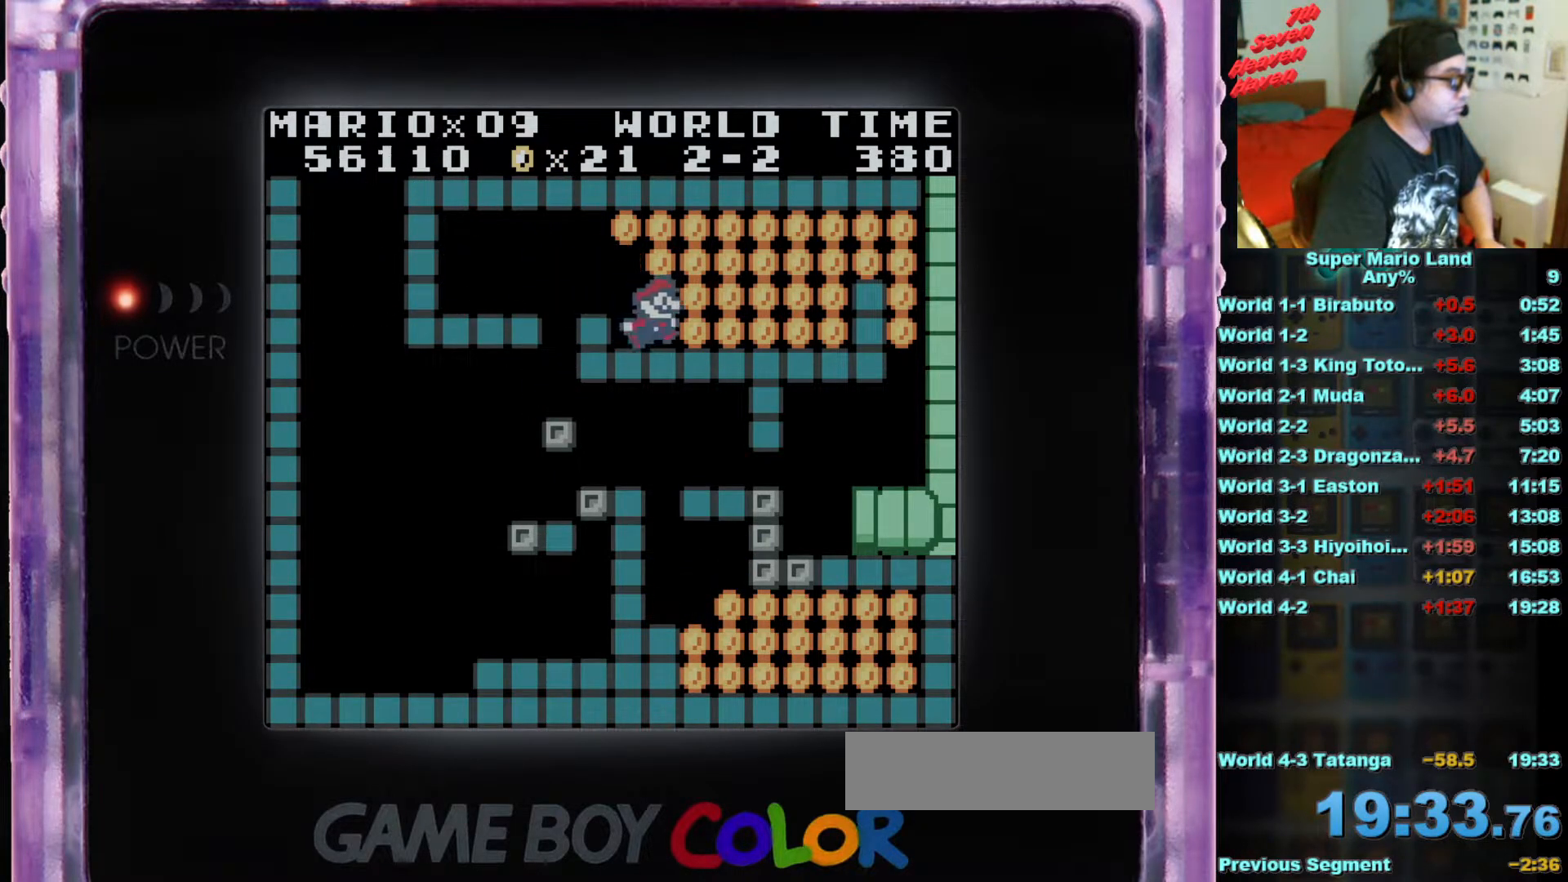
{"buttons": [], "events": [[183, "A", "down"], [333, "A", "up"], [350, "DPAD_RIGHT", "up"], [483, "B", "up"]]}
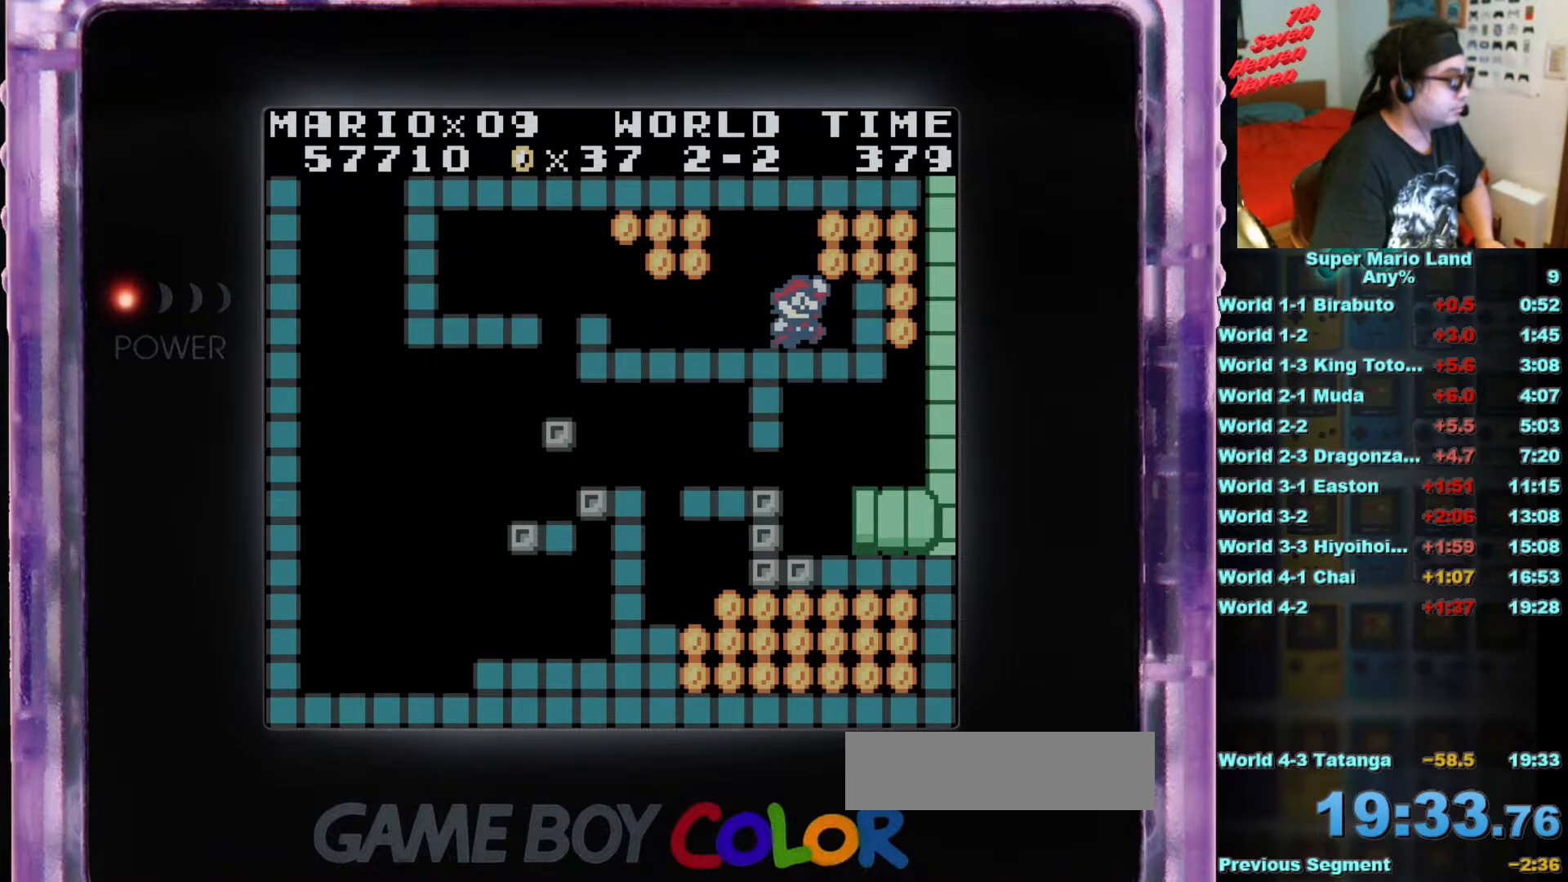
{"buttons": [], "events": [[234, "DPAD_RIGHT", "down"], [317, "A", "down"], [367, "DPAD_RIGHT", "up"], [484, "A", "up"]]}
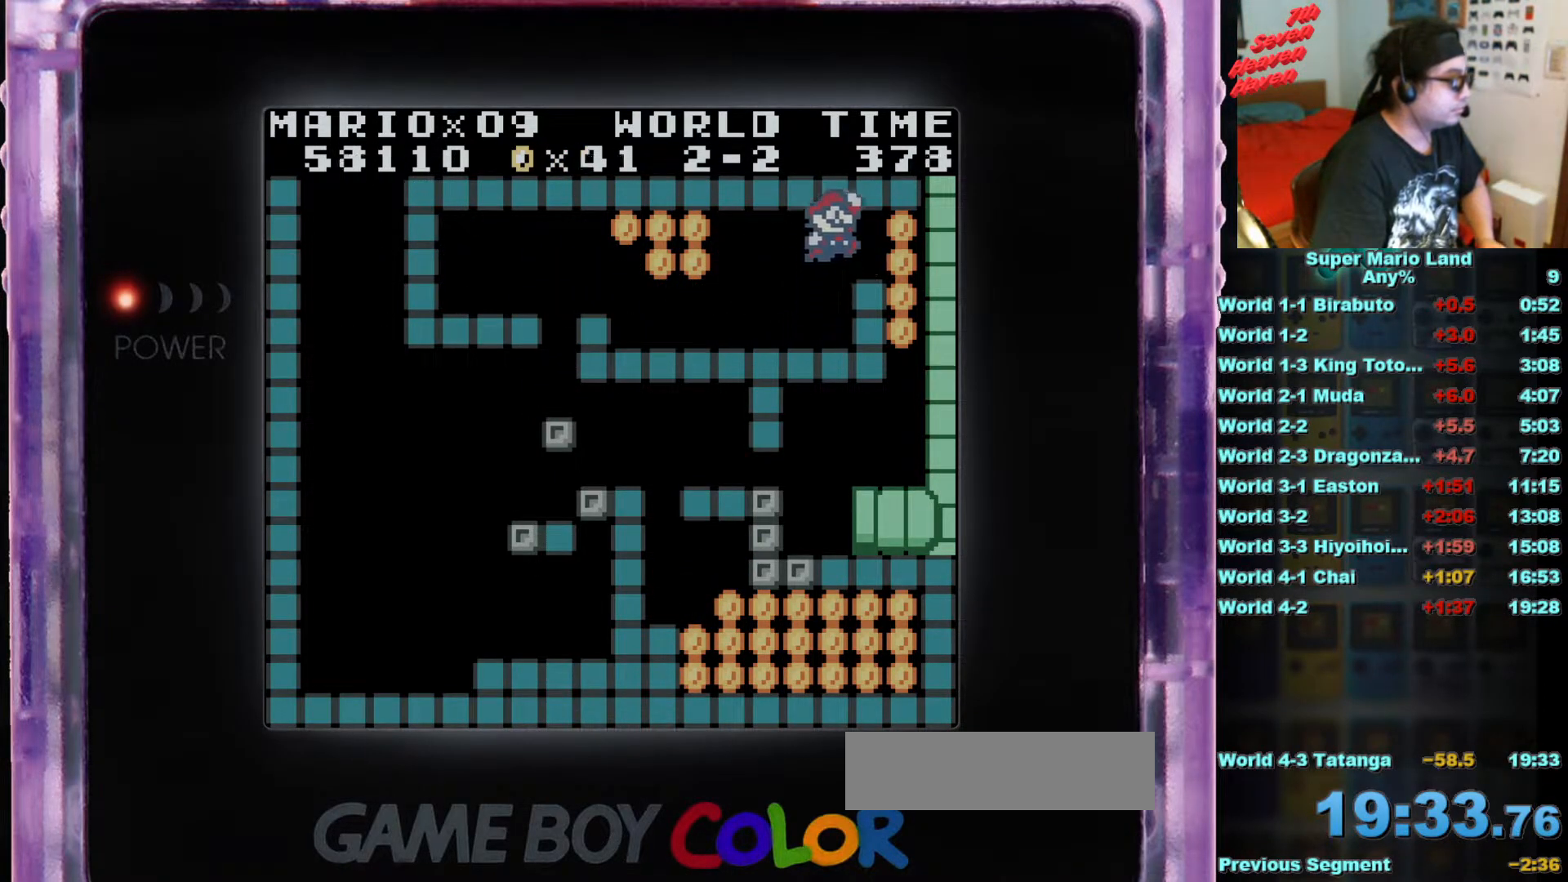
{"buttons": ["B", "DPAD_LEFT"], "events": [[350, "DPAD_LEFT", "down"], [500, "B", "down"]]}
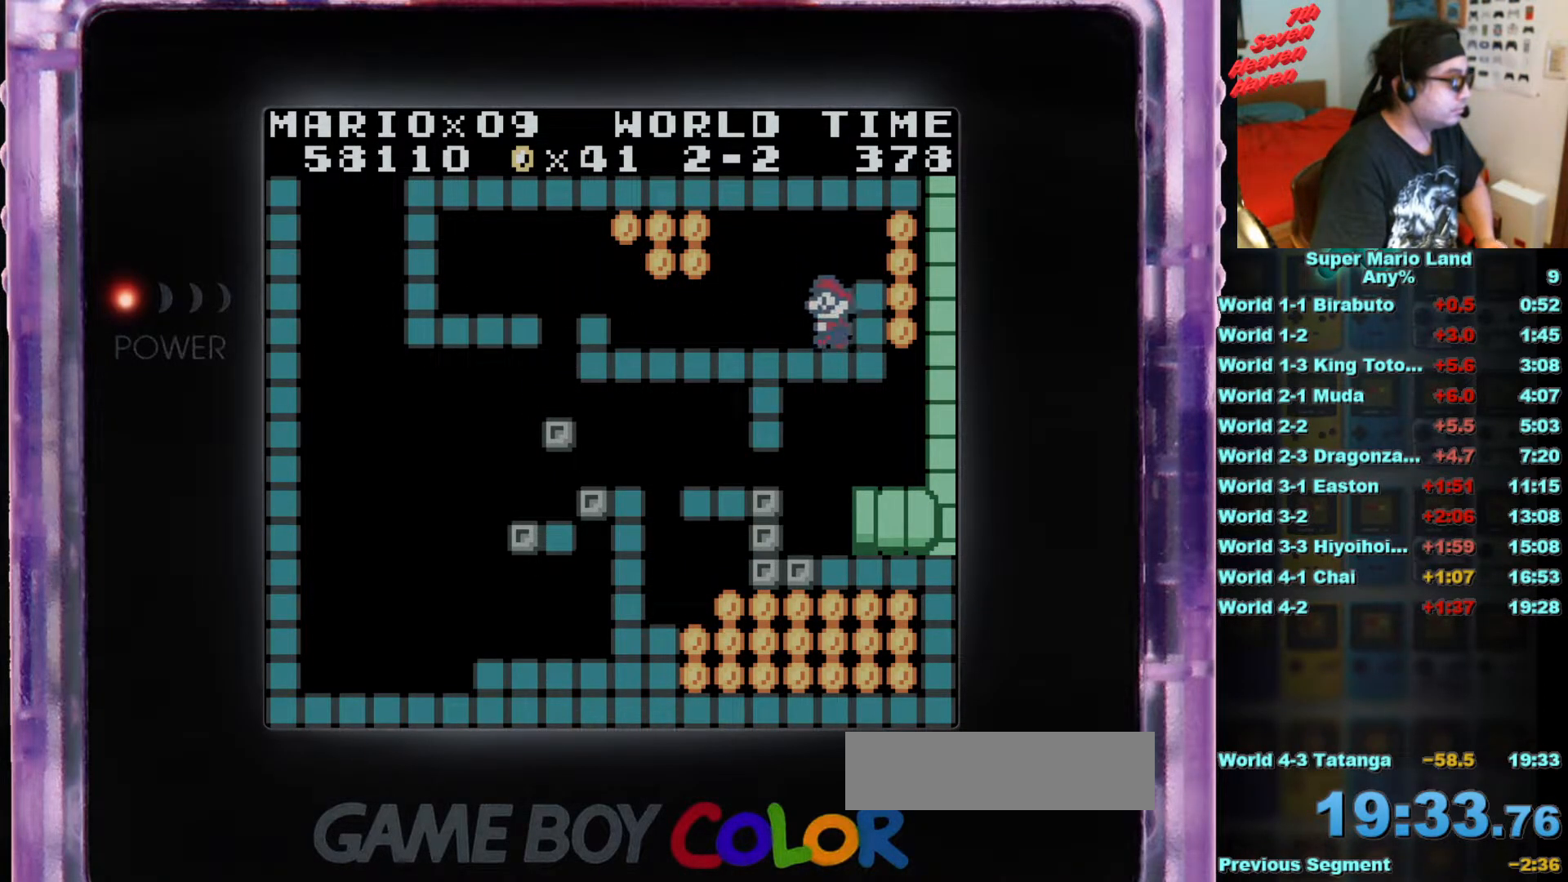
{"buttons": ["B"], "events": [[317, "A", "down"], [450, "DPAD_LEFT", "up"], [501, "A", "up"]]}
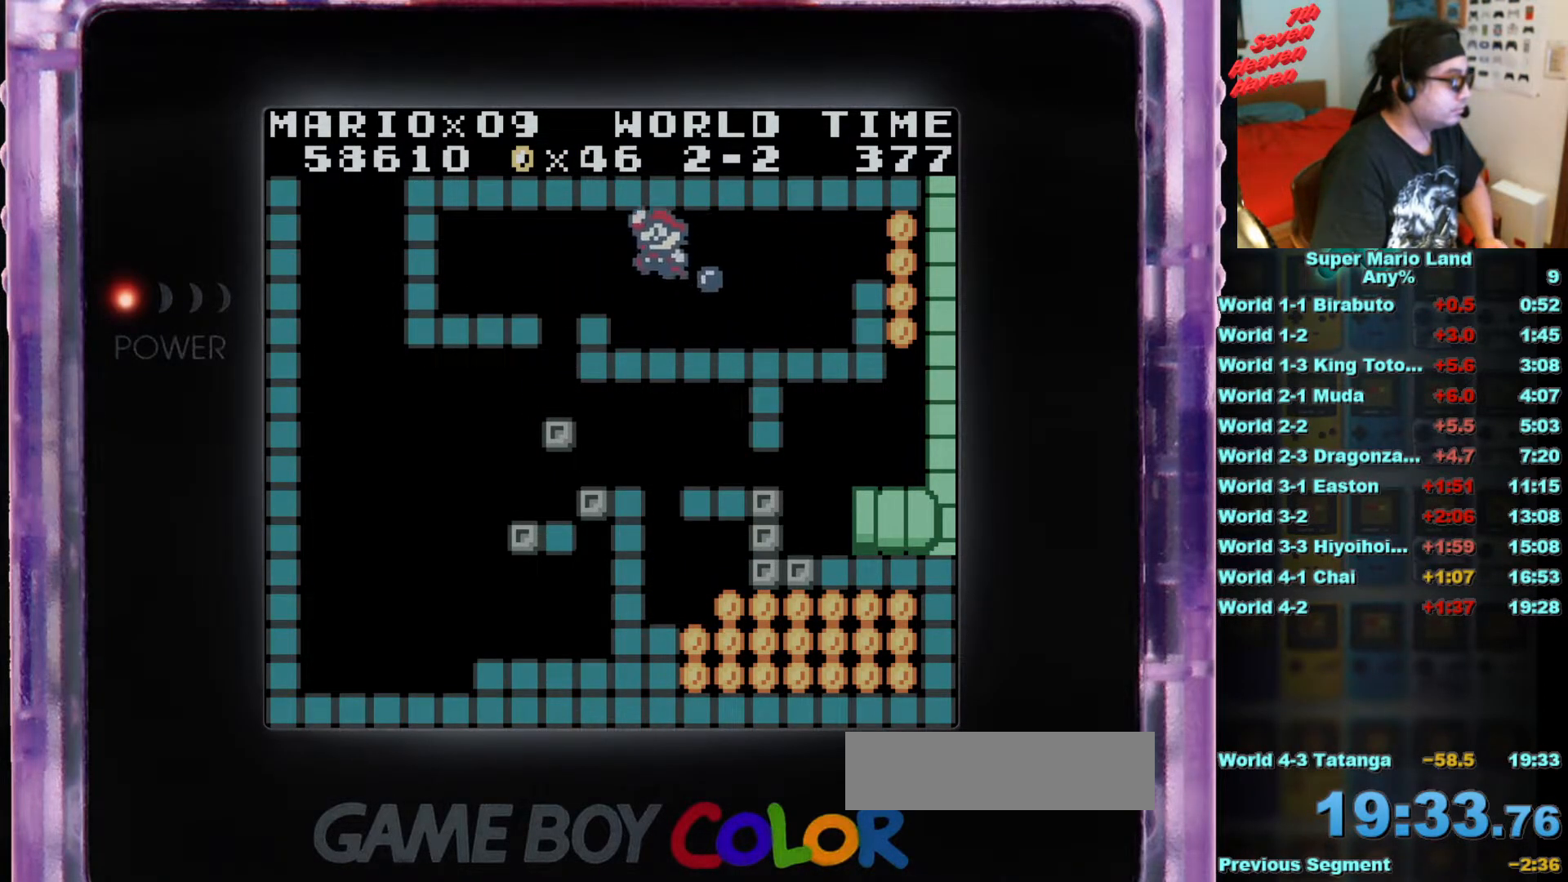
{"buttons": ["DPAD_LEFT"], "events": [[317, "A", "down"], [400, "DPAD_LEFT", "down"], [433, "A", "up"], [500, "B", "up"]]}
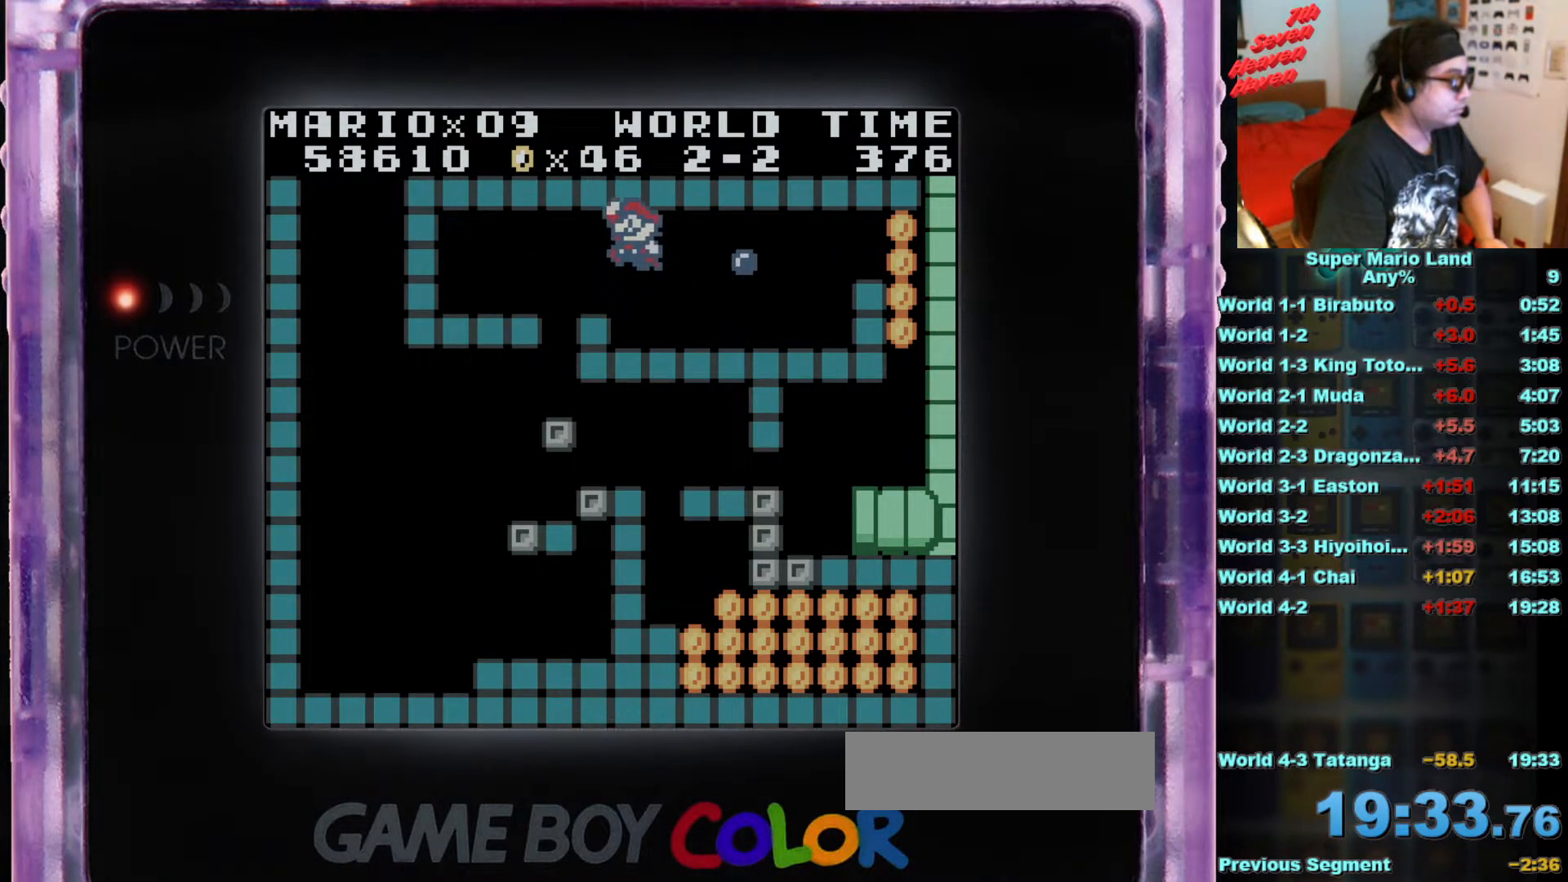
{"buttons": [], "events": [[33, "DPAD_LEFT", "up"], [234, "DPAD_LEFT", "down"], [350, "DPAD_LEFT", "up"]]}
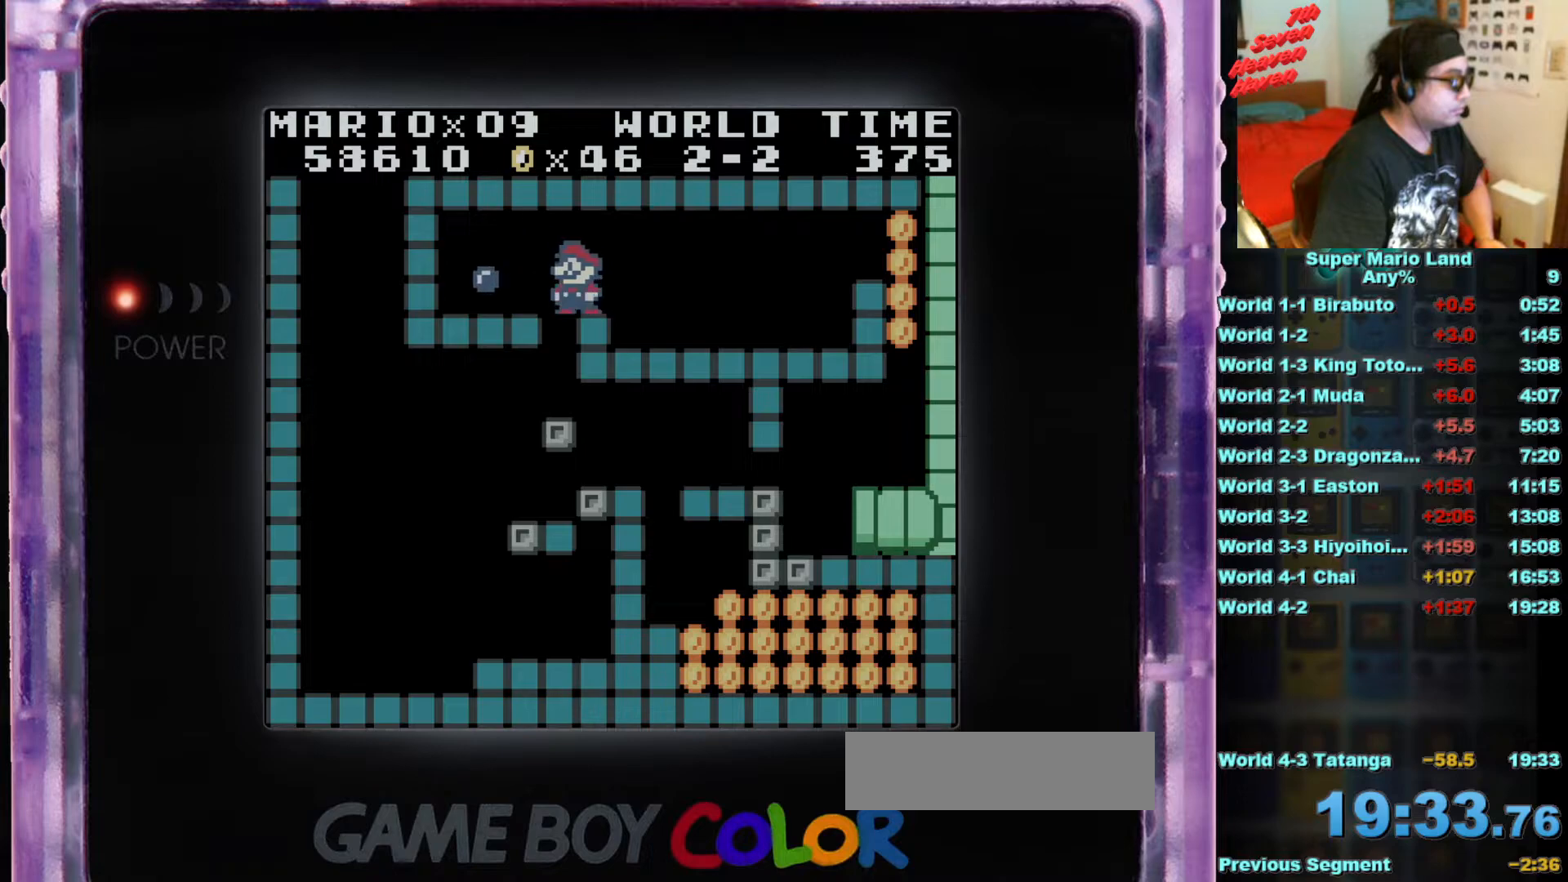
{"buttons": [], "events": [[300, "DPAD_LEFT", "down"], [383, "DPAD_LEFT", "up"]]}
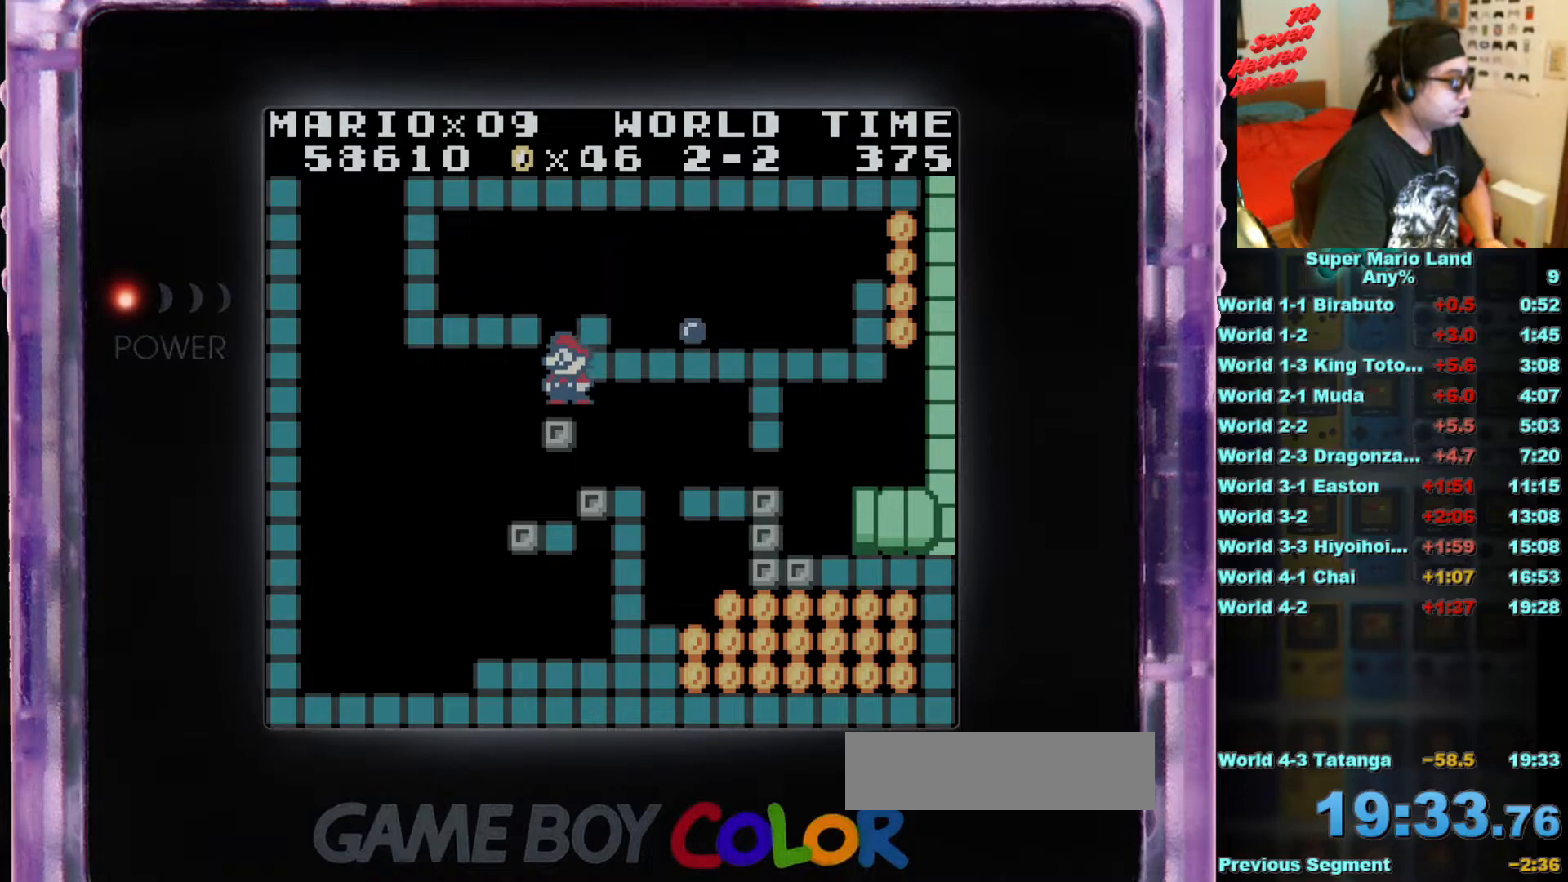
{"buttons": ["DPAD_RIGHT"], "events": [[367, "DPAD_RIGHT", "down"]]}
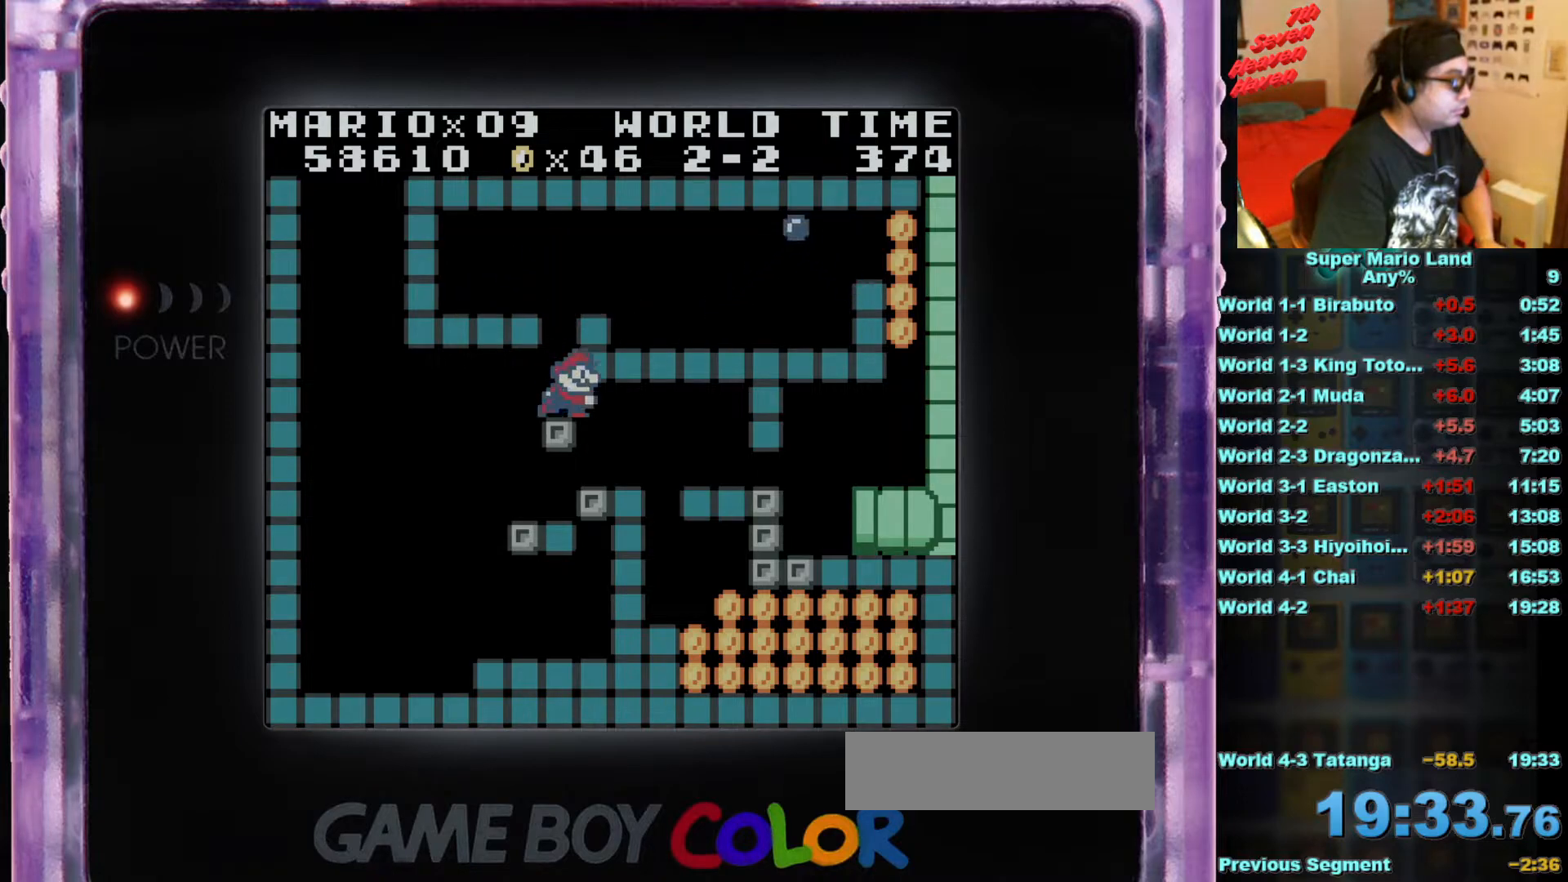
{"buttons": [], "events": [[116, "DPAD_RIGHT", "up"], [233, "DPAD_LEFT", "down"], [400, "DPAD_LEFT", "up"]]}
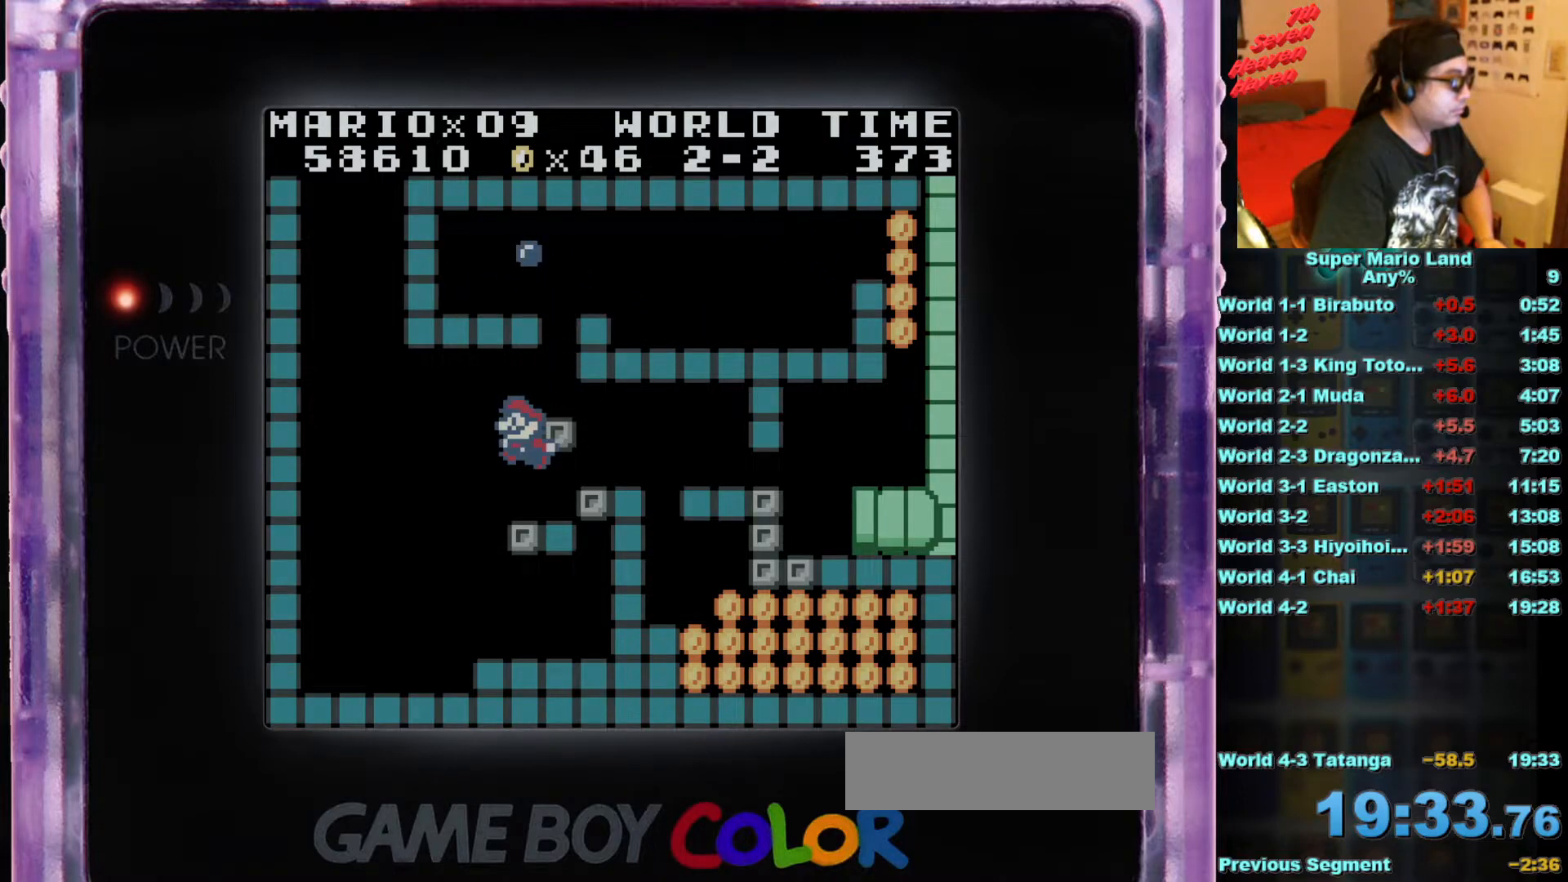
{"buttons": [], "events": [[350, "DPAD_LEFT", "down"], [501, "DPAD_LEFT", "up"]]}
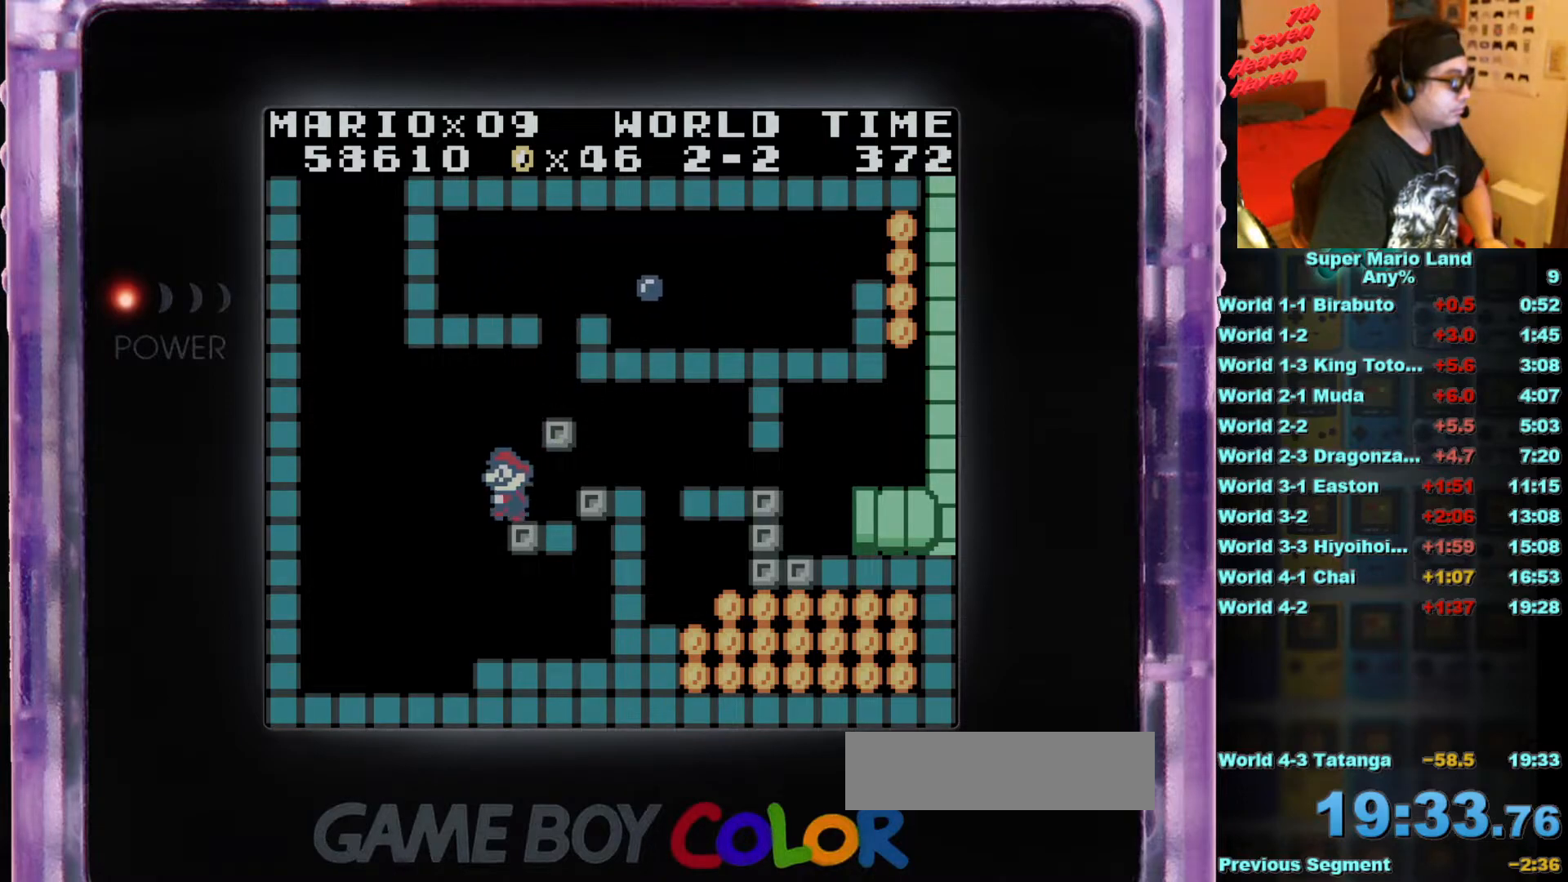
{"buttons": ["DPAD_RIGHT"], "events": [[100, "DPAD_RIGHT", "down"]]}
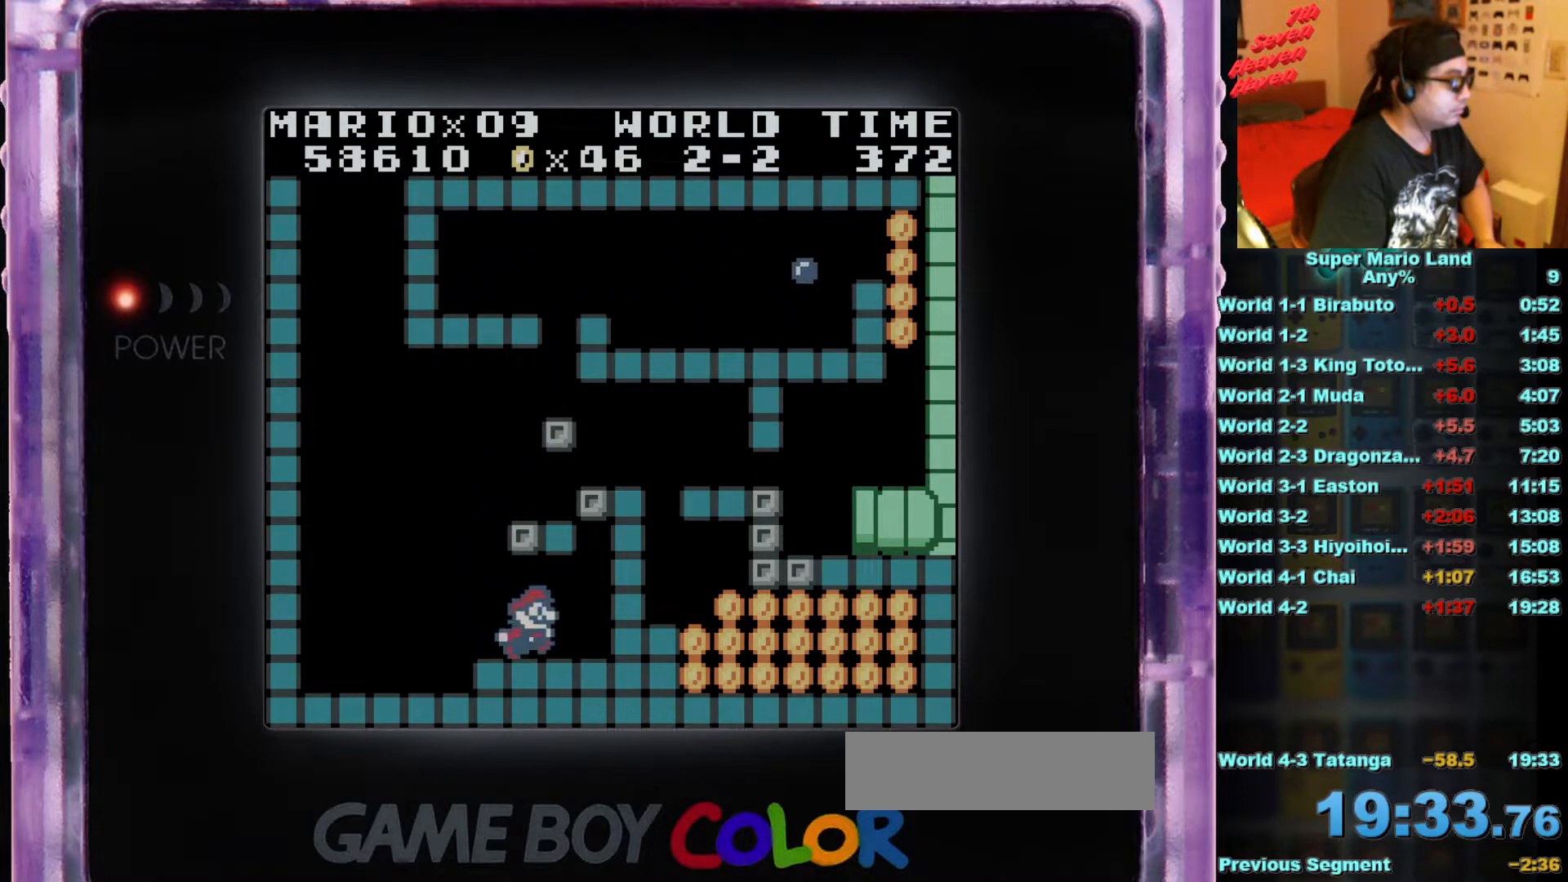
{"buttons": ["A", "DPAD_RIGHT"], "events": [[234, "A", "down"]]}
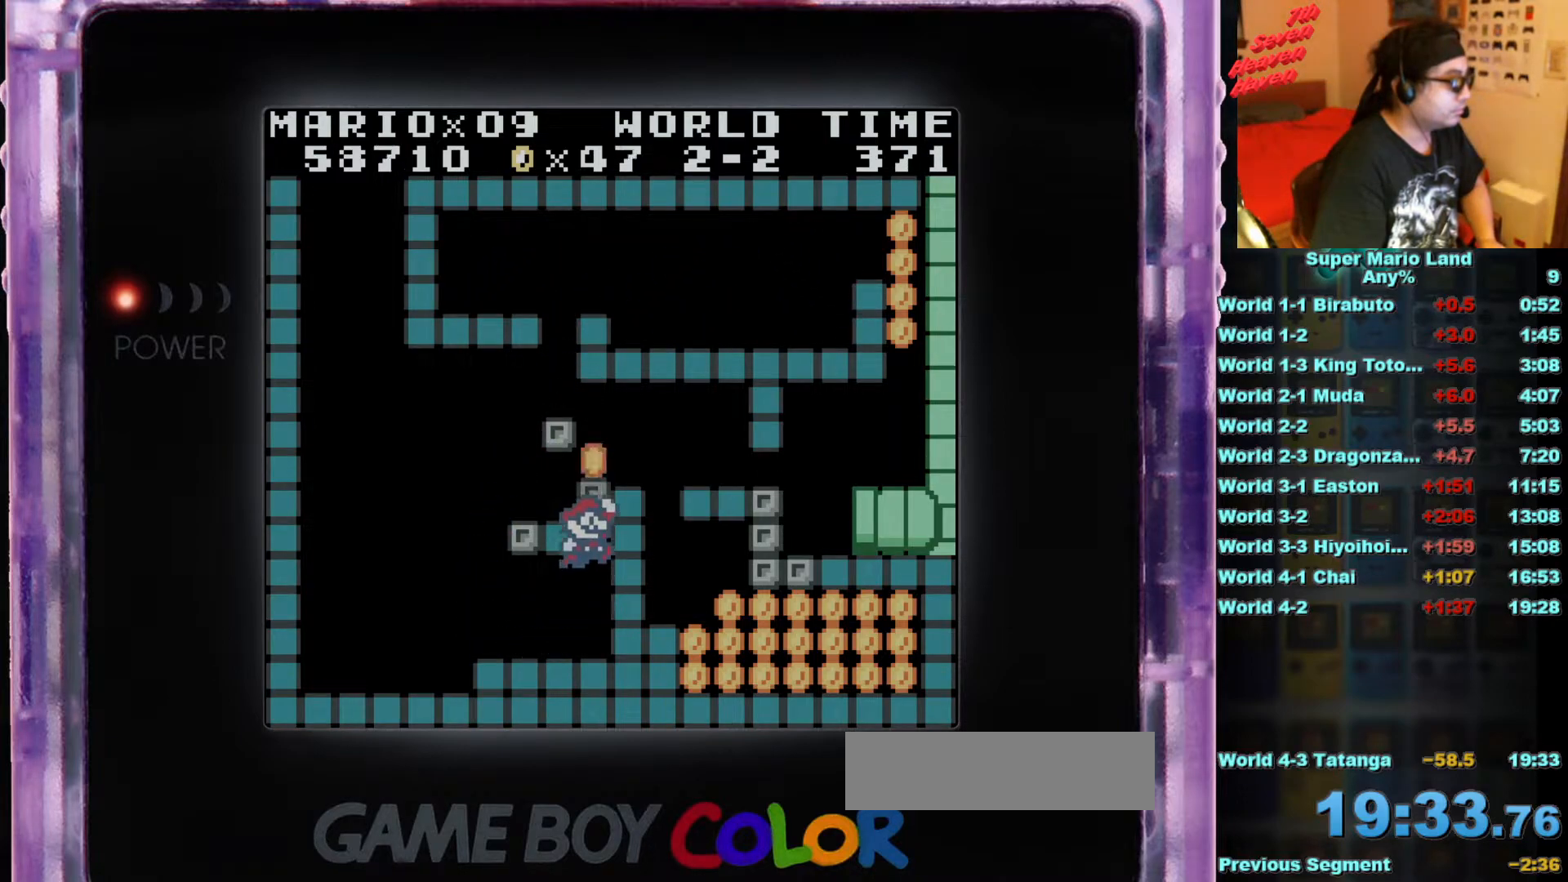
{"buttons": ["A", "DPAD_RIGHT"], "events": [[16, "A", "up"], [333, "A", "down"]]}
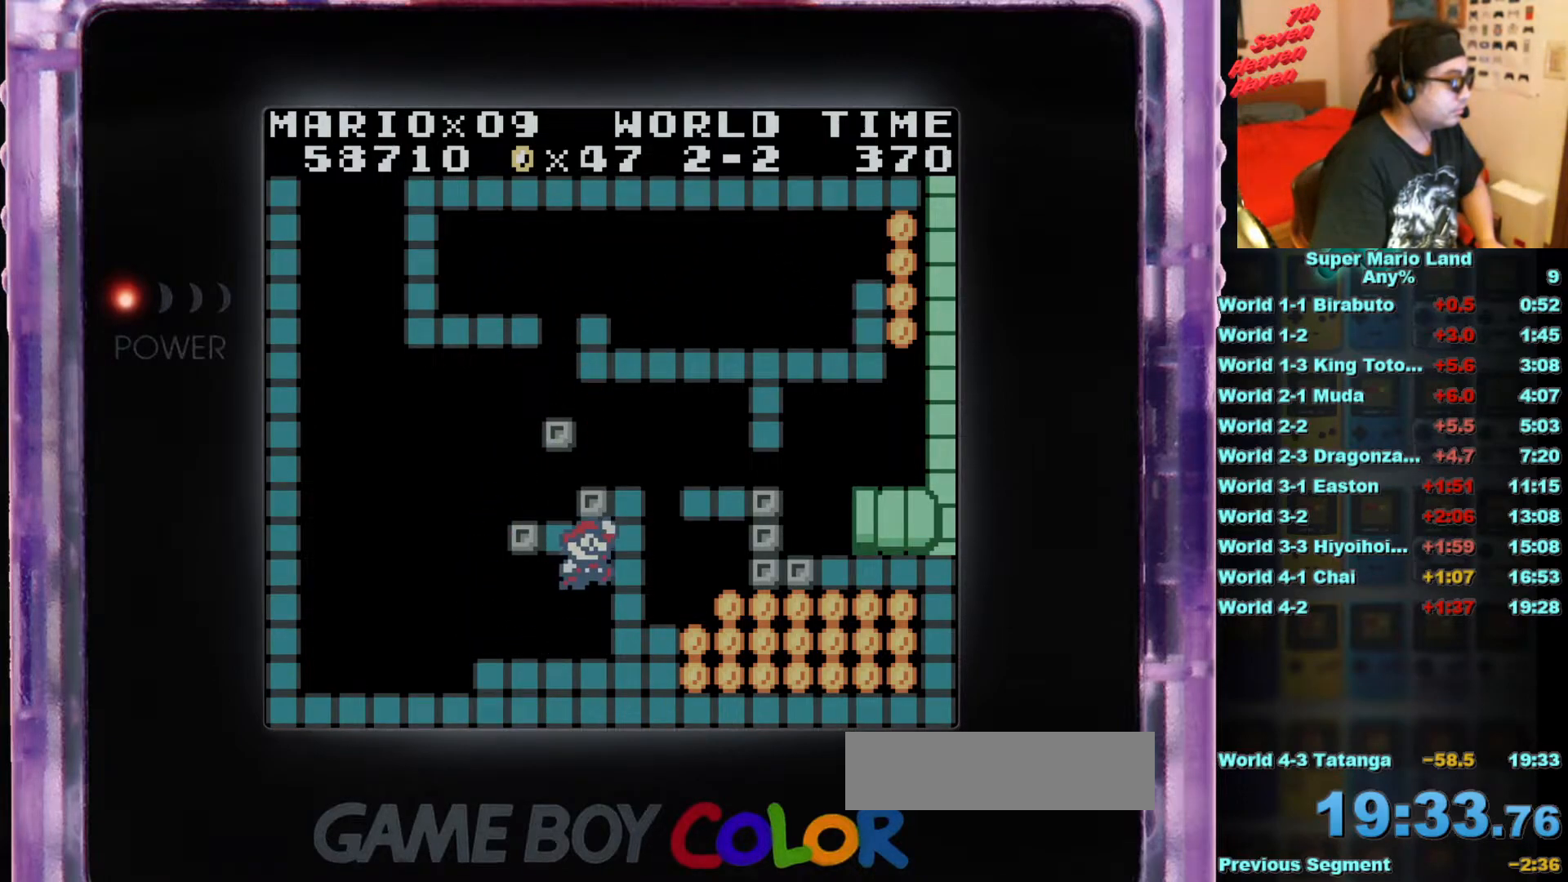
{"buttons": ["A"], "events": [[167, "A", "up"], [267, "DPAD_RIGHT", "up"], [300, "A", "down"]]}
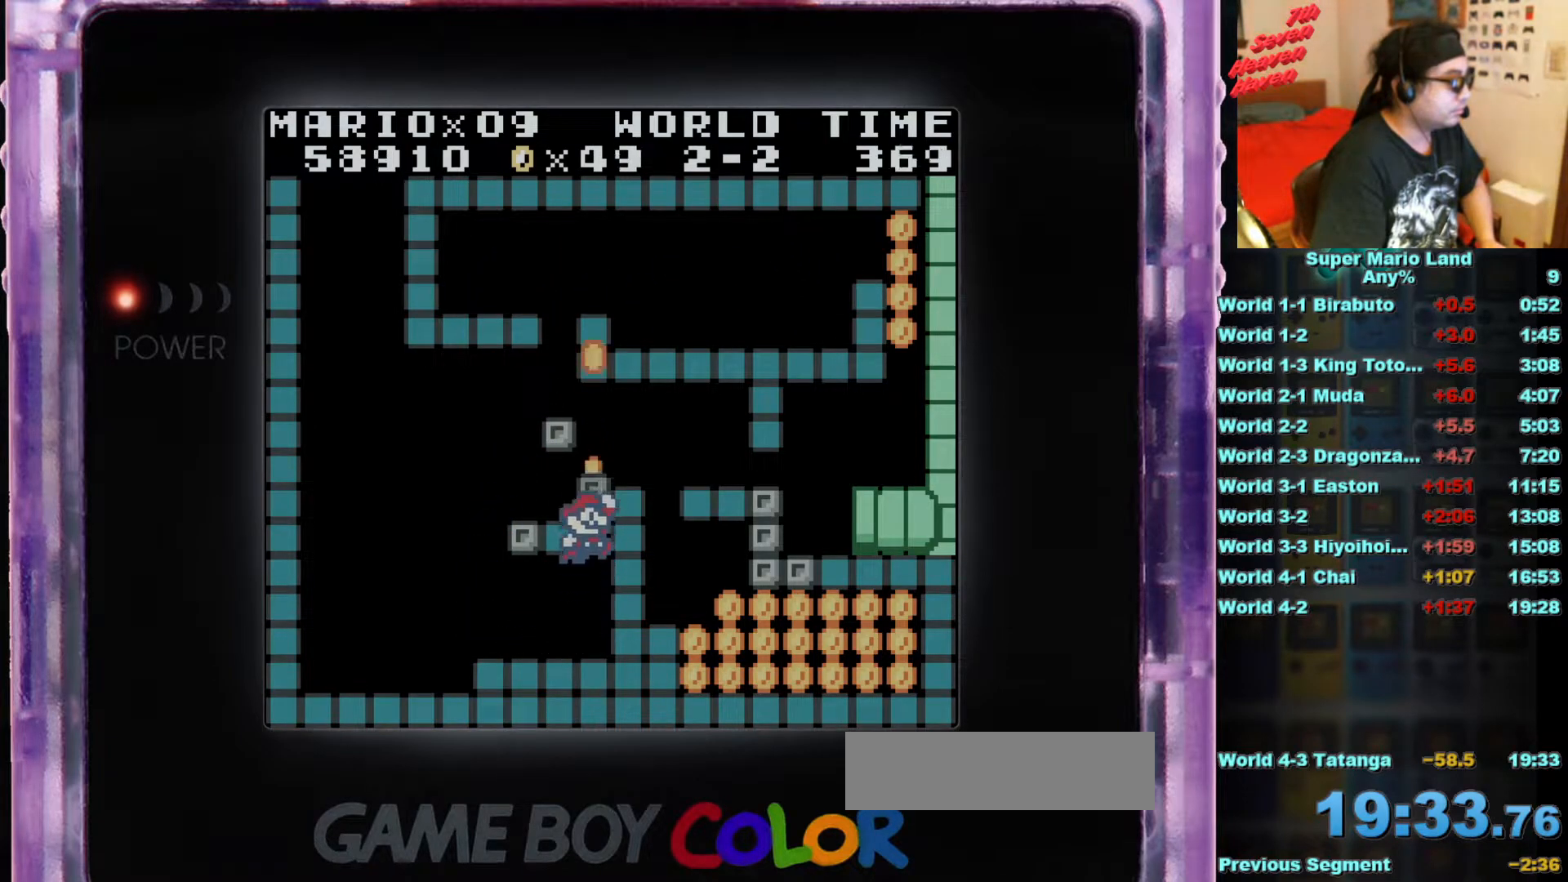
{"buttons": ["A"], "events": [[50, "A", "up"], [266, "A", "down"]]}
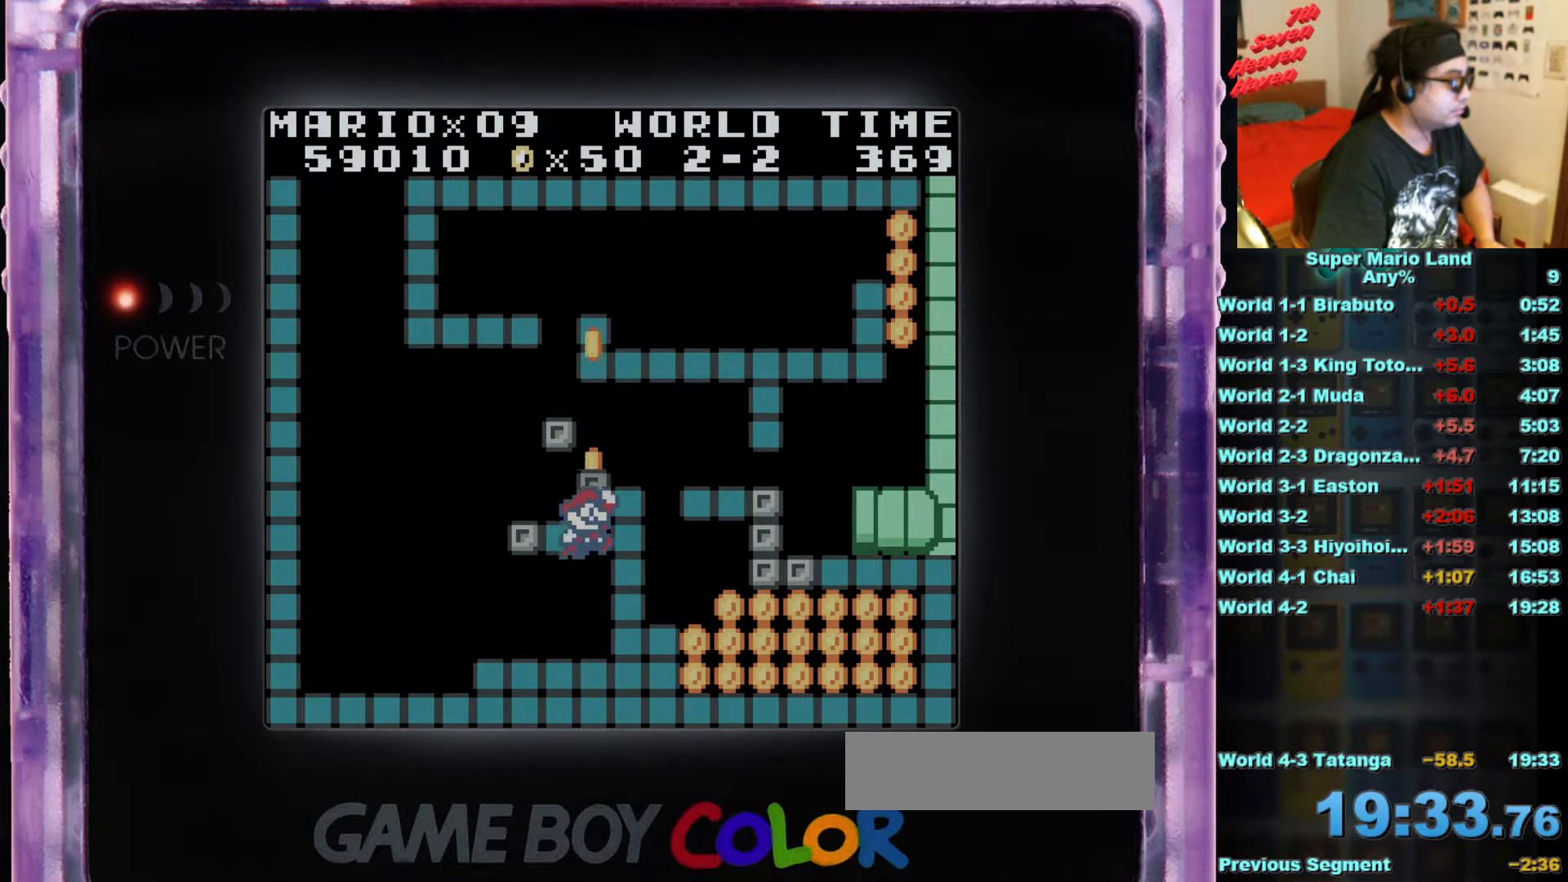
{"buttons": ["A"], "events": [[50, "A", "up"], [250, "A", "down"]]}
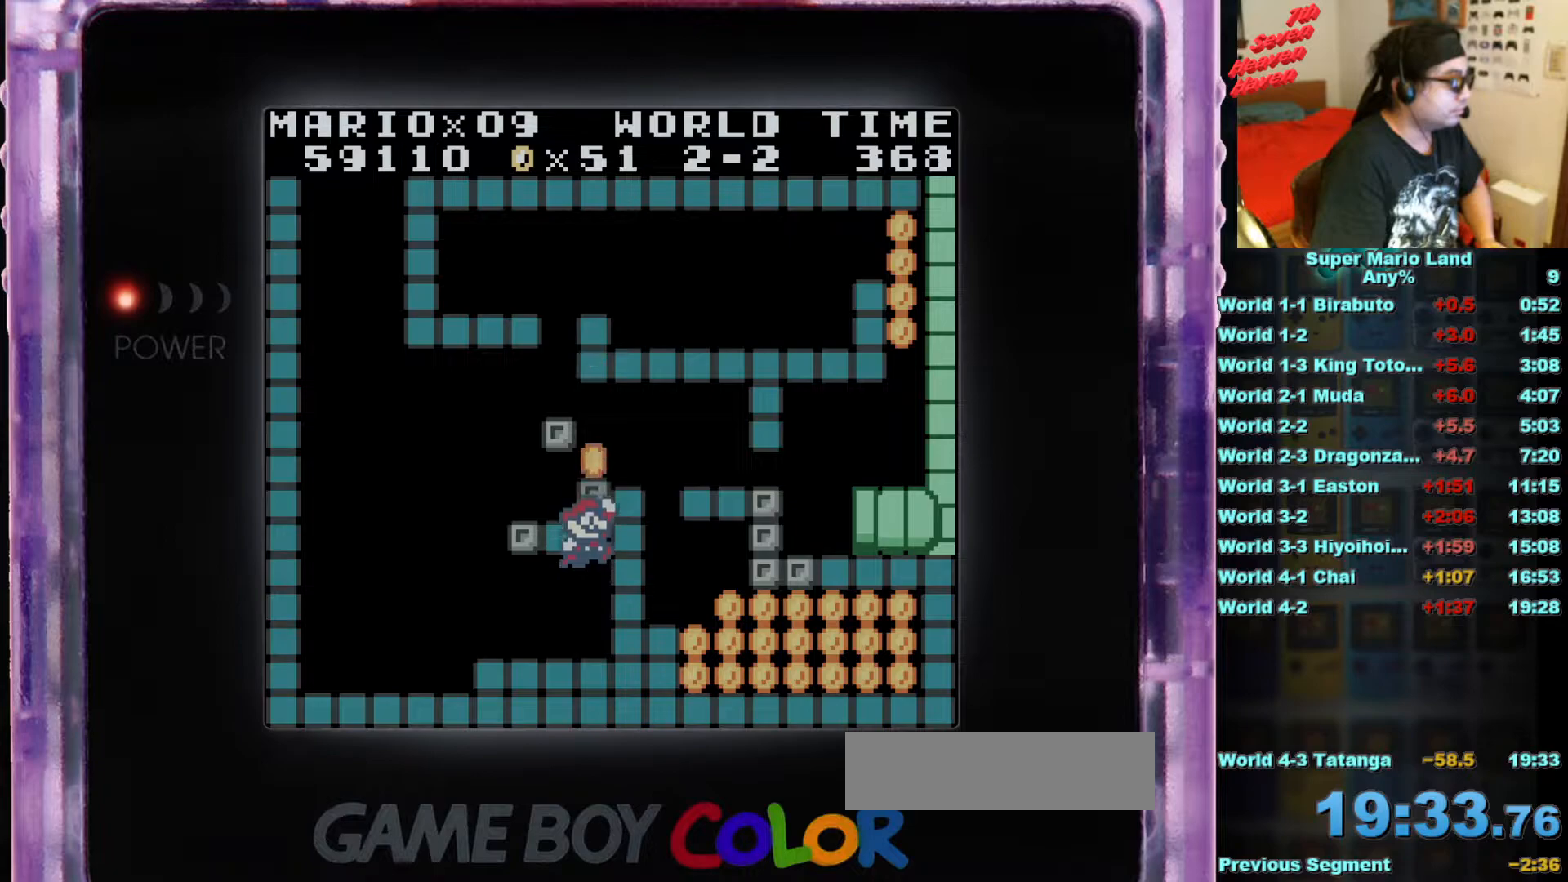
{"buttons": [], "events": [[33, "A", "up"], [200, "A", "down"], [500, "A", "up"]]}
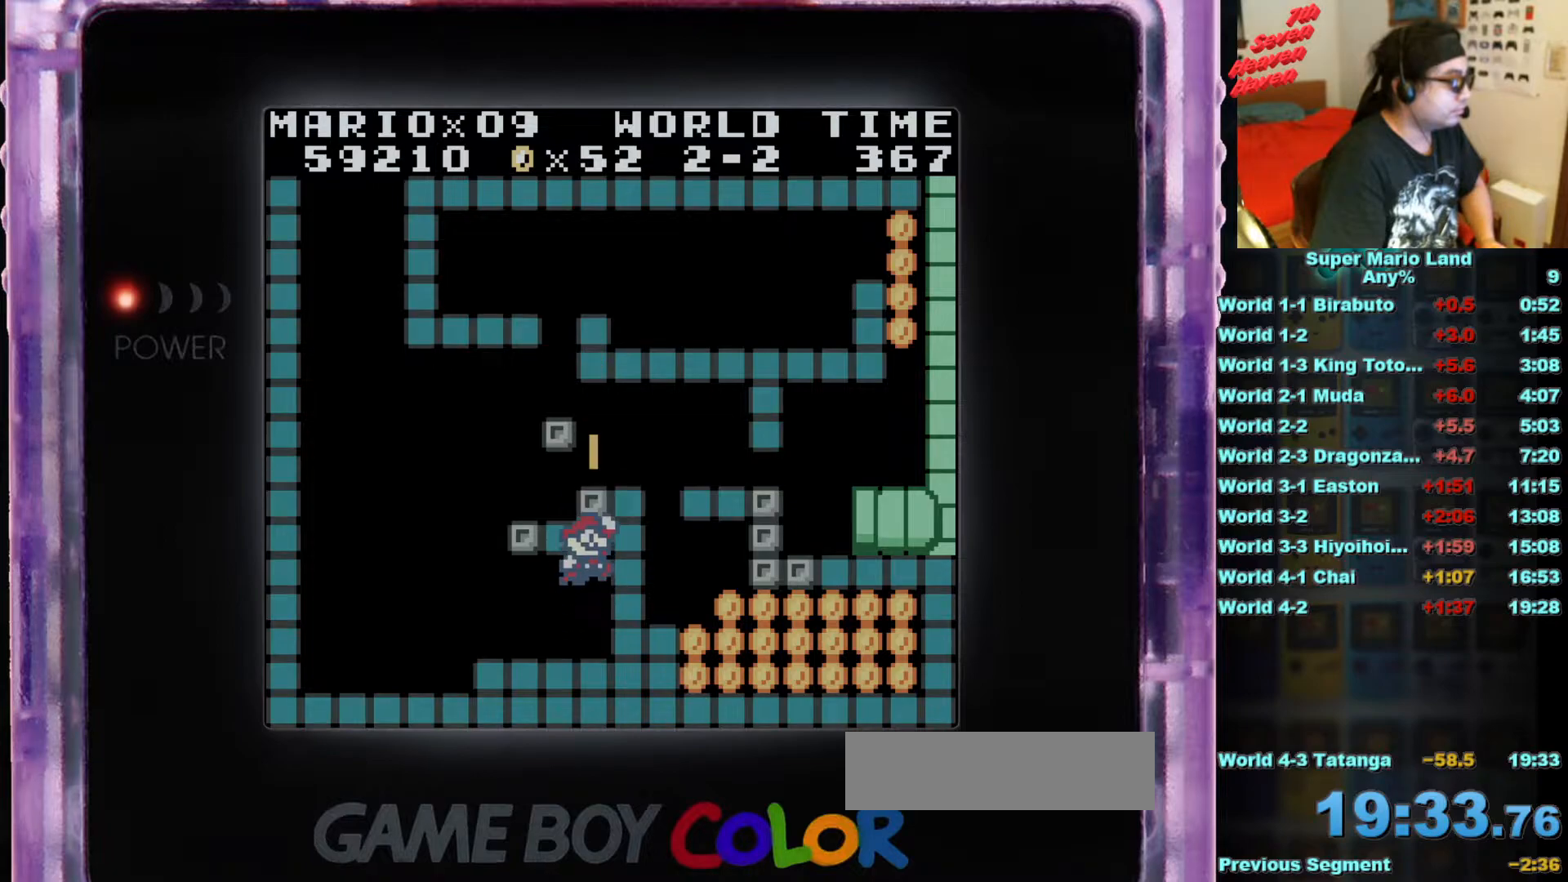
{"buttons": [], "events": [[134, "A", "down"], [484, "A", "up"]]}
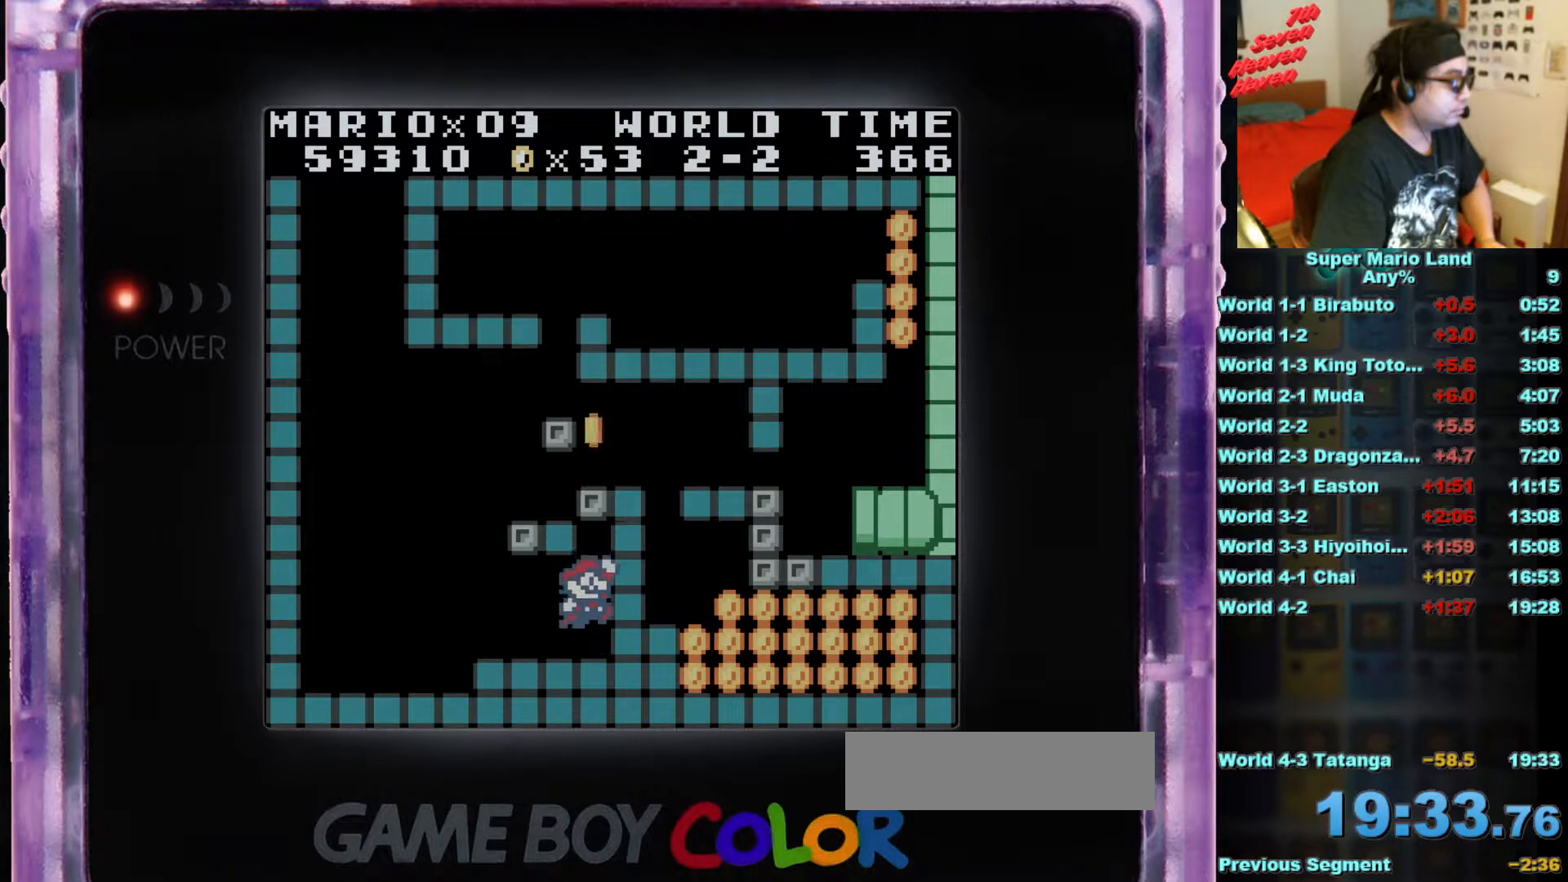
{"buttons": [], "events": [[116, "A", "down"], [450, "A", "up"]]}
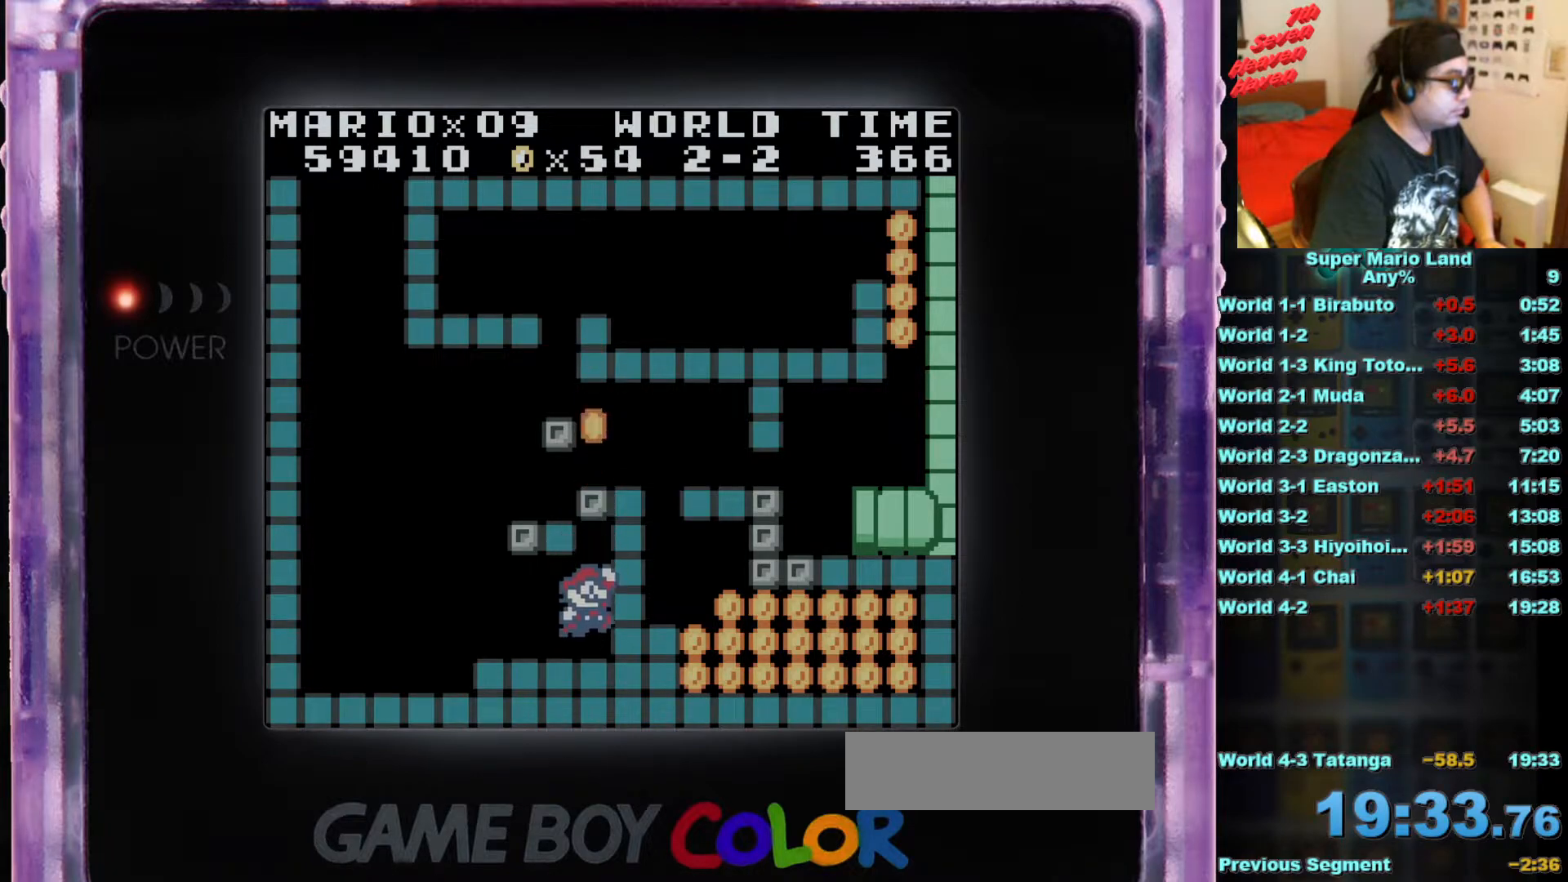
{"buttons": [], "events": [[100, "A", "down"], [450, "A", "up"]]}
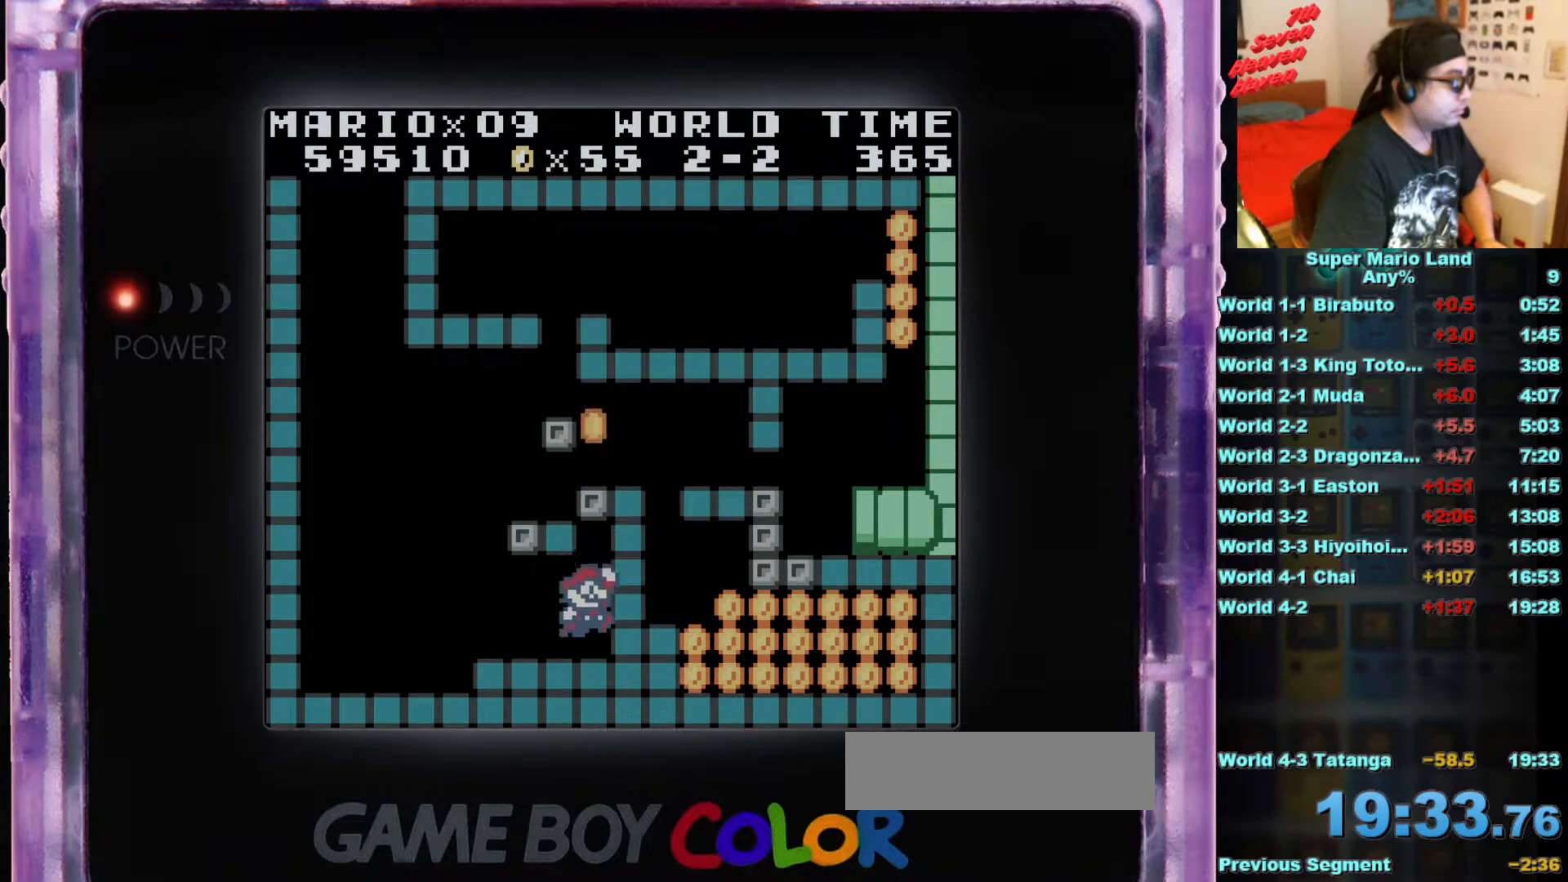
{"buttons": [], "events": [[66, "A", "down"], [417, "A", "up"]]}
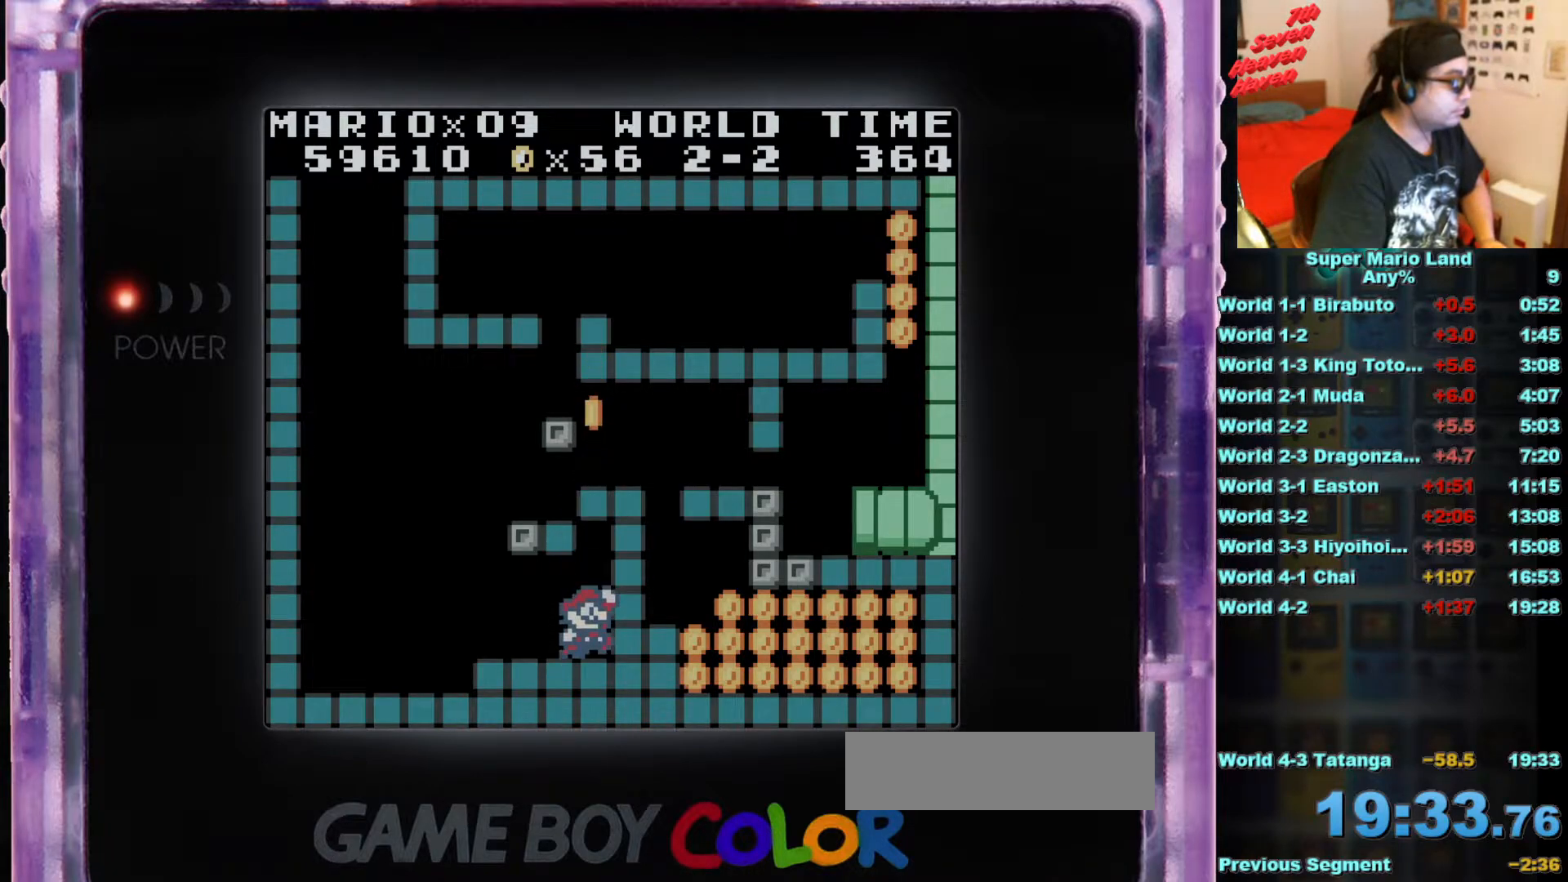
{"buttons": ["DPAD_LEFT"], "events": [[67, "A", "down"], [384, "A", "up"], [467, "DPAD_LEFT", "down"]]}
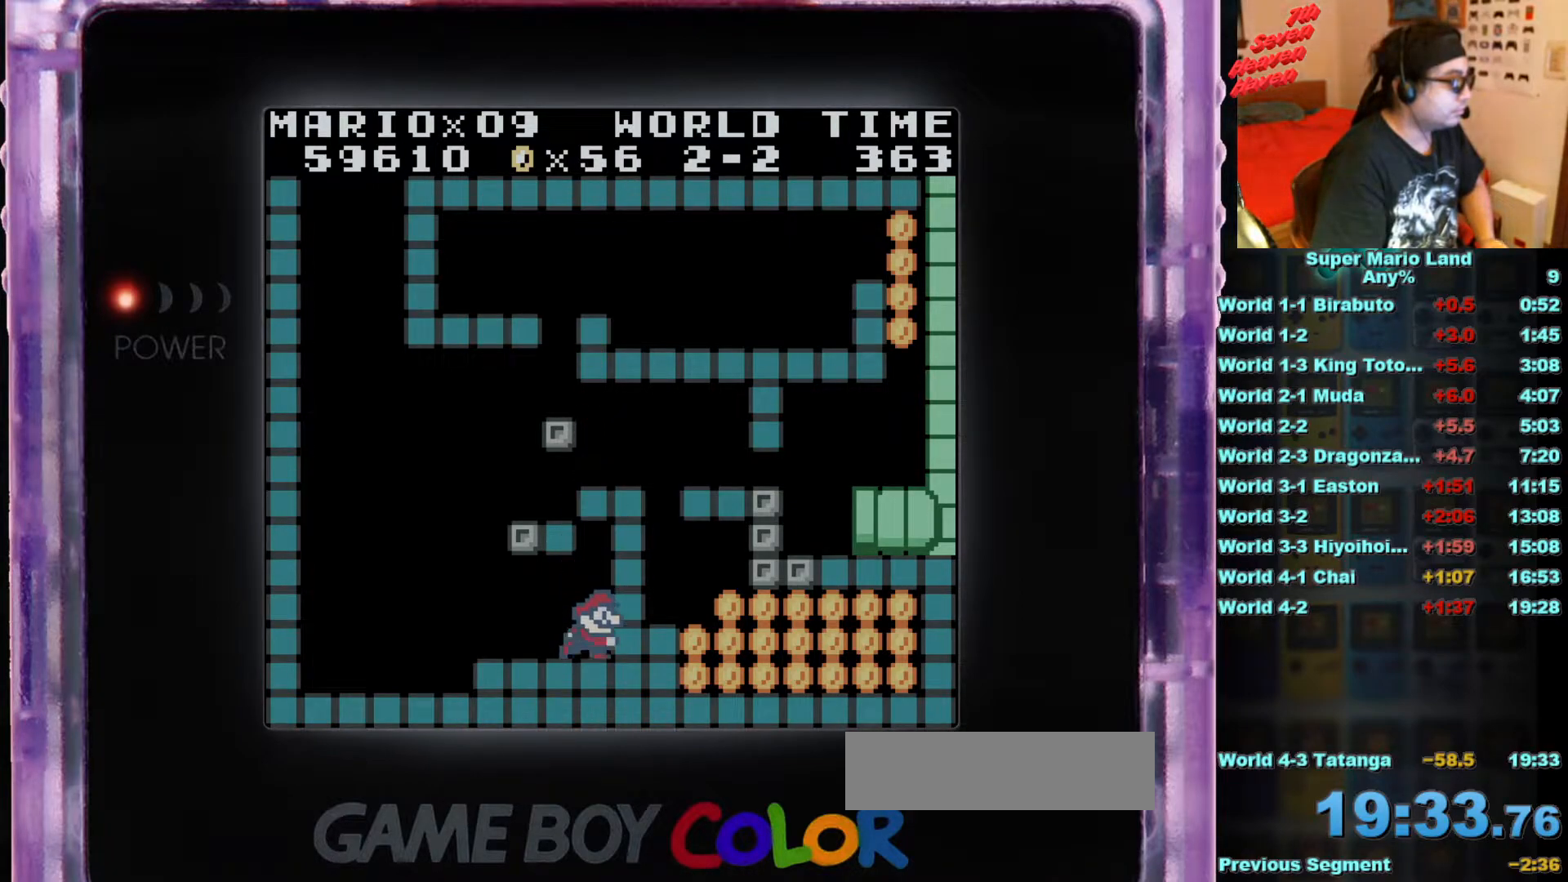
{"buttons": [], "events": [[367, "DPAD_LEFT", "up"]]}
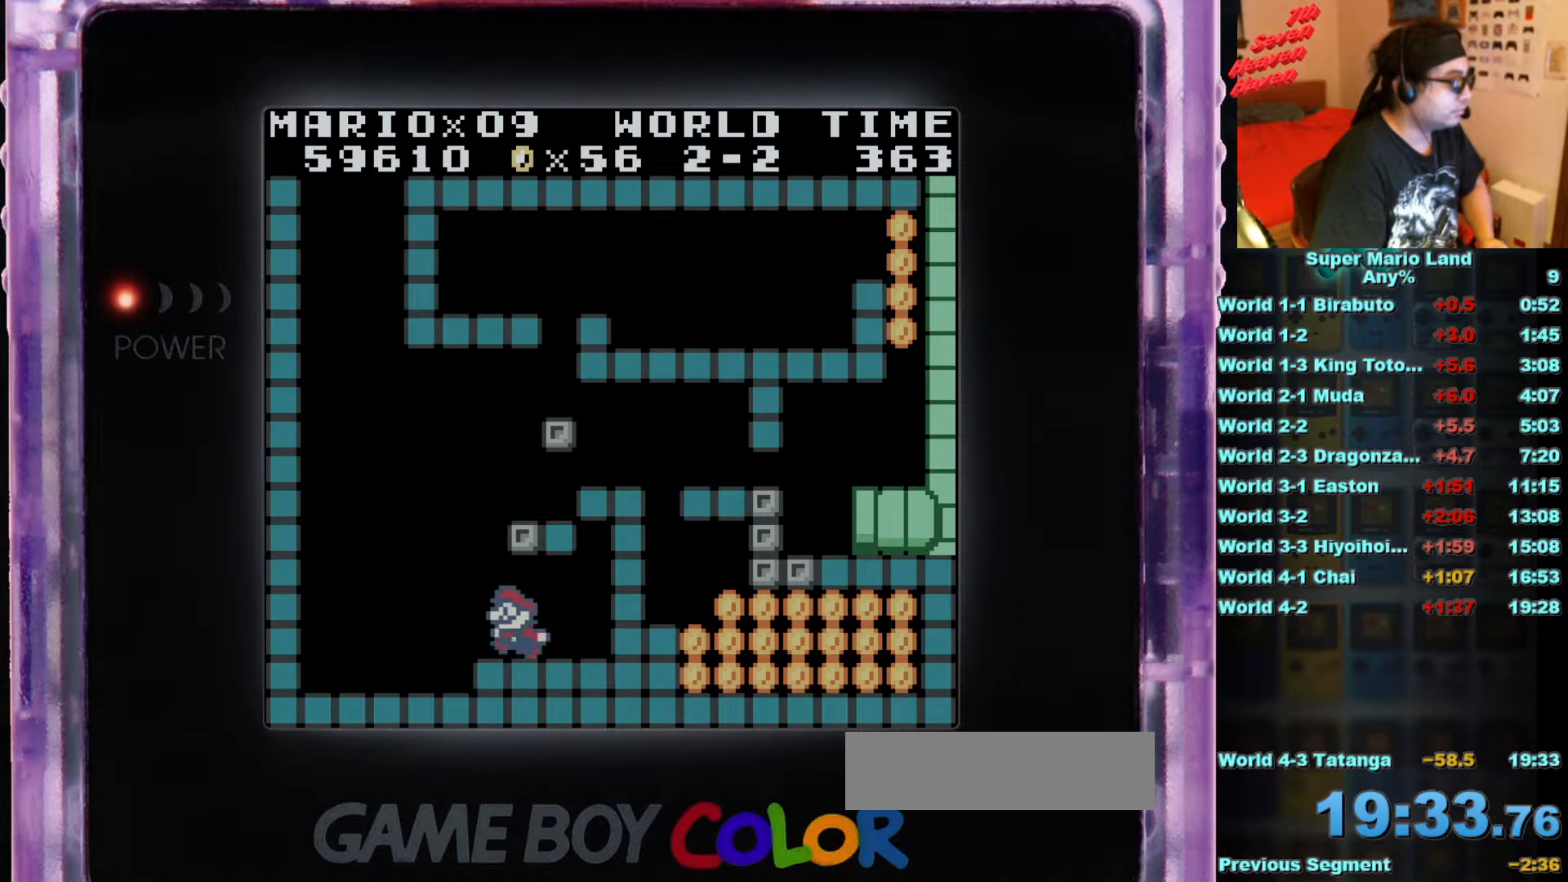
{"buttons": ["A"], "events": [[217, "DPAD_LEFT", "down"], [301, "DPAD_LEFT", "up"], [401, "A", "down"]]}
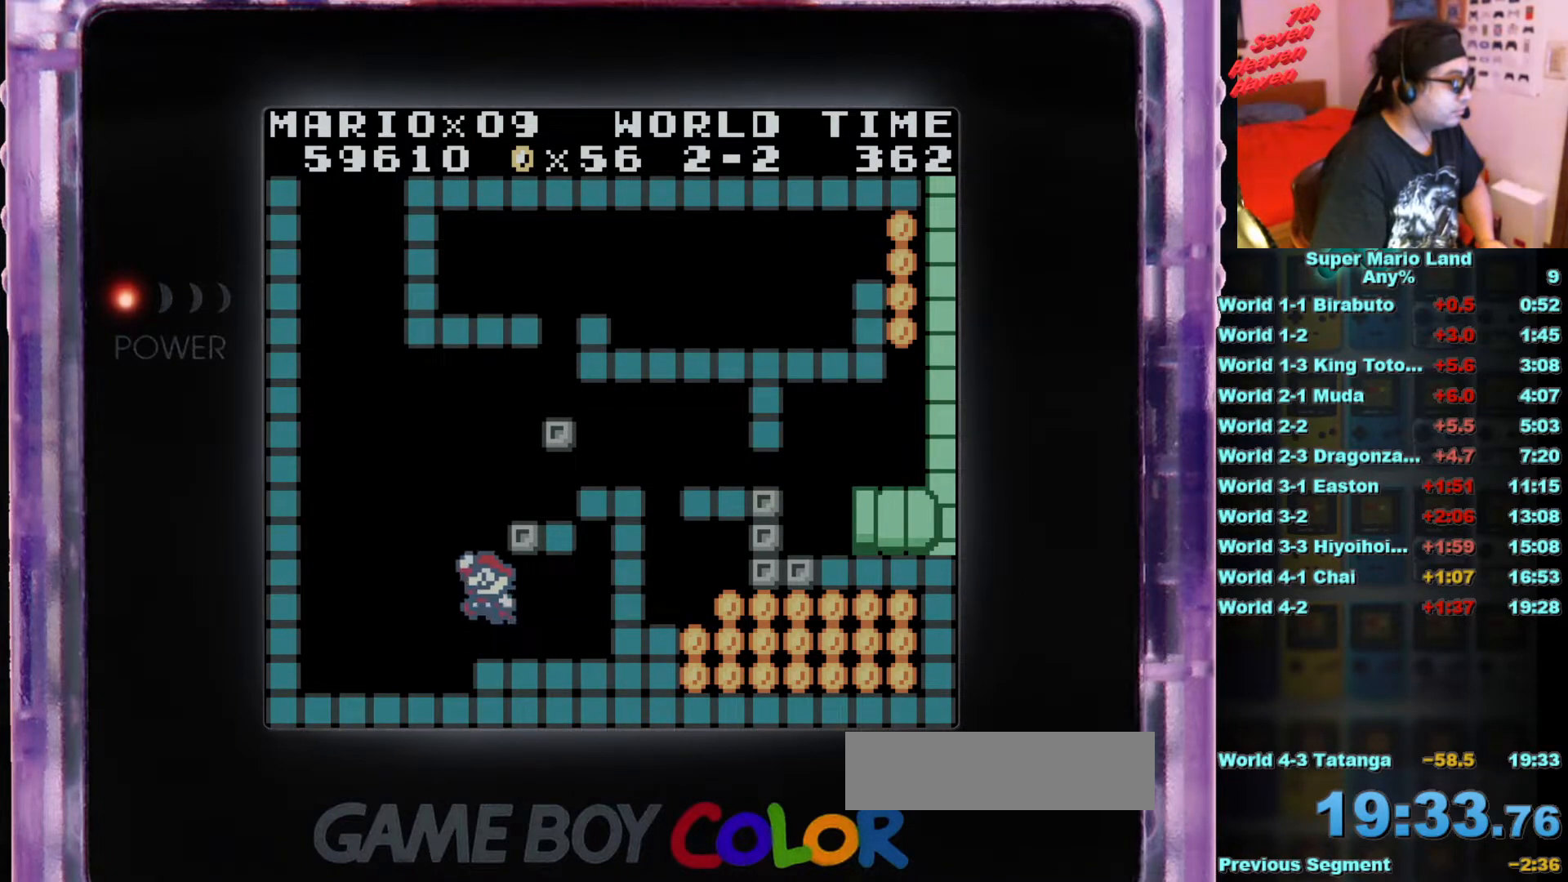
{"buttons": ["DPAD_RIGHT"], "events": [[17, "DPAD_RIGHT", "down"], [334, "A", "up"]]}
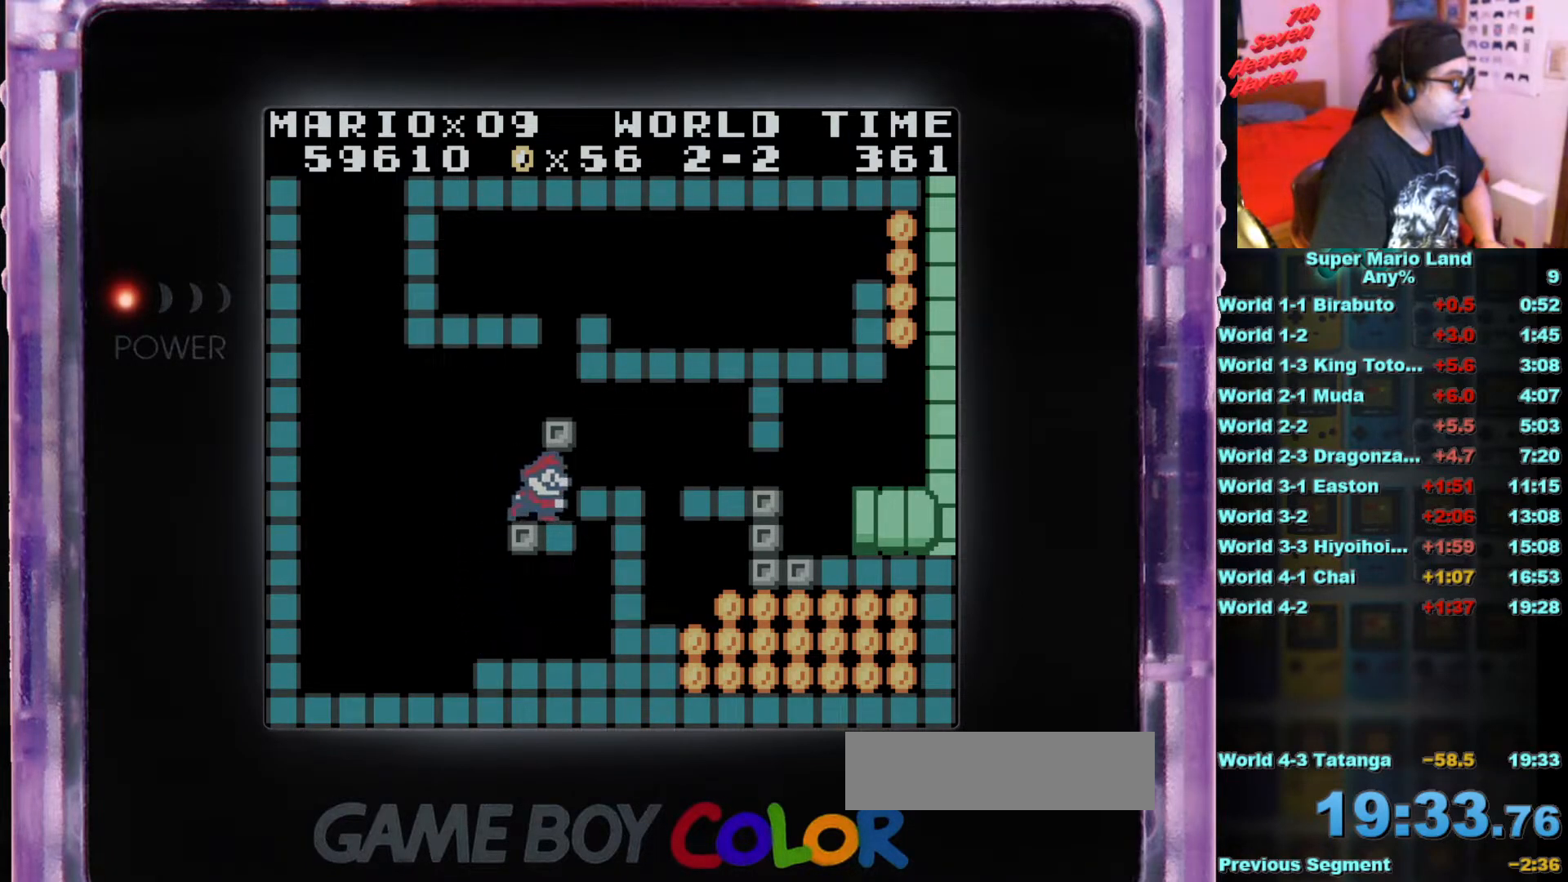
{"buttons": ["DPAD_LEFT"], "events": [[100, "A", "down"], [167, "DPAD_RIGHT", "up"], [267, "A", "up"], [401, "DPAD_LEFT", "down"]]}
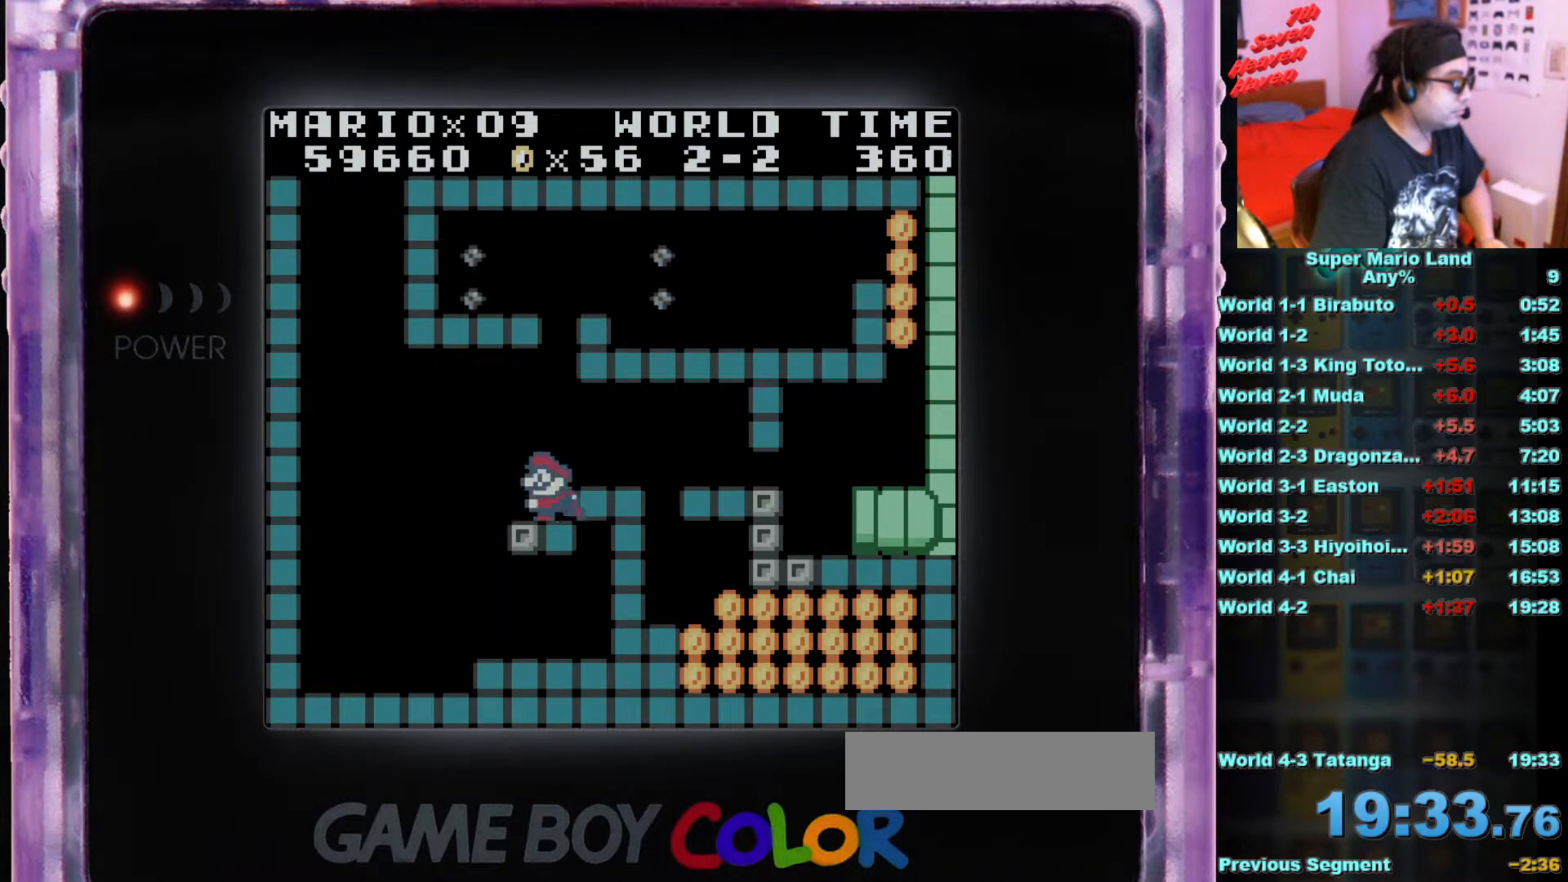
{"buttons": ["B", "DPAD_LEFT"], "events": [[33, "B", "down"], [33, "DPAD_LEFT", "up"], [434, "DPAD_LEFT", "down"]]}